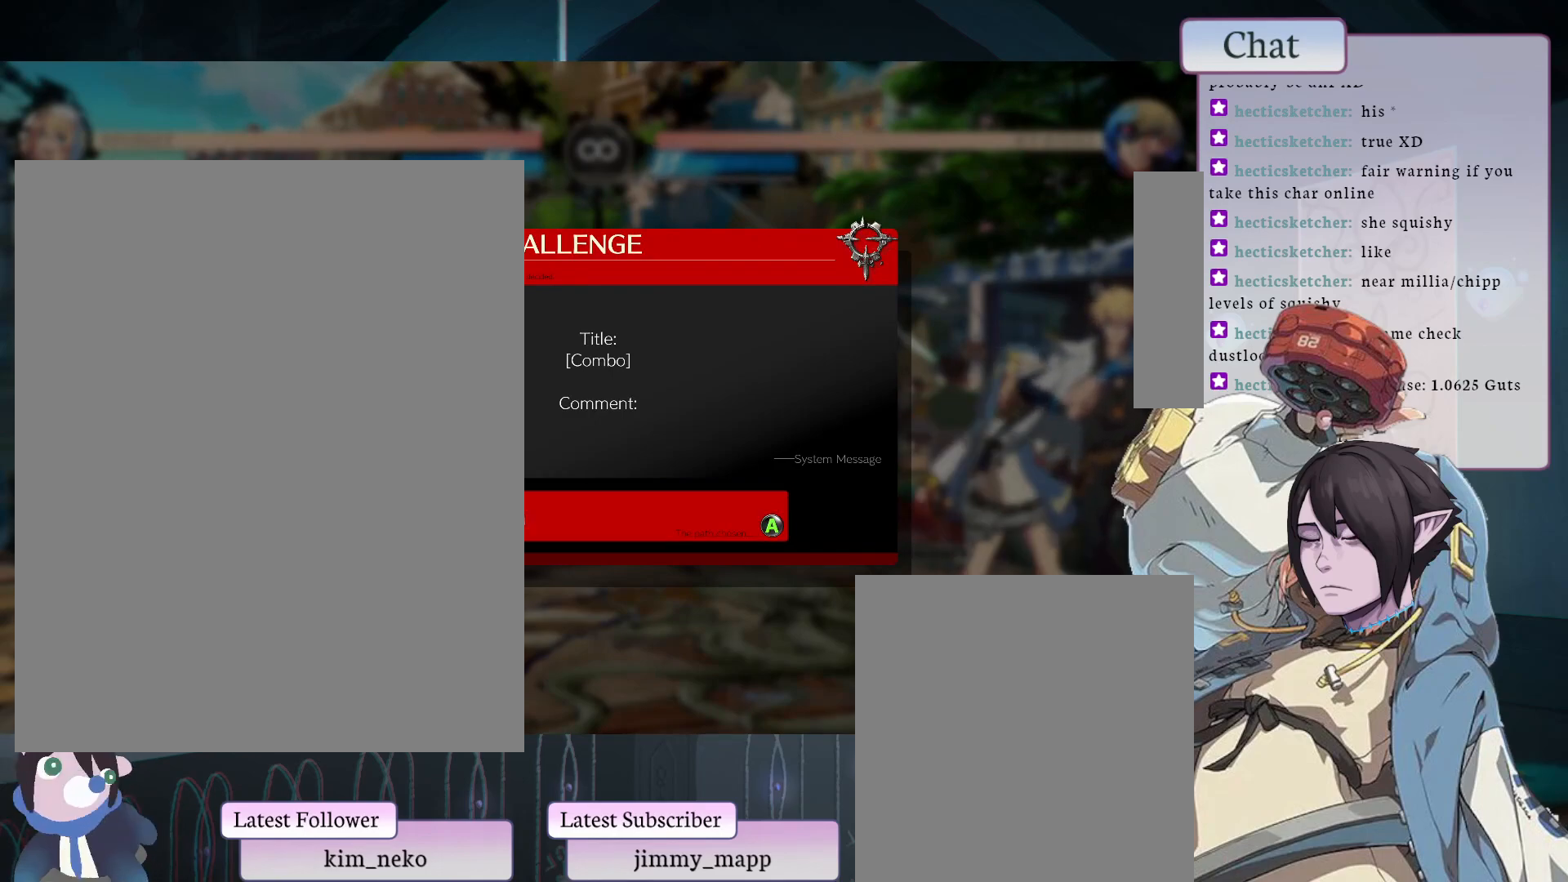
Gameplay with a controller (arcade stick); each line is a JSON object with the inputs held at the frame after it. "events" lists button and stick changes between this image and that frame as [ms after this image, input, new state], when the widget could be followed in between. Not read: L3 R3.
{"buttons": [], "left_stick": "center", "events": [[50, "CROSS", "down"], [83, "CROSS", "up"]]}
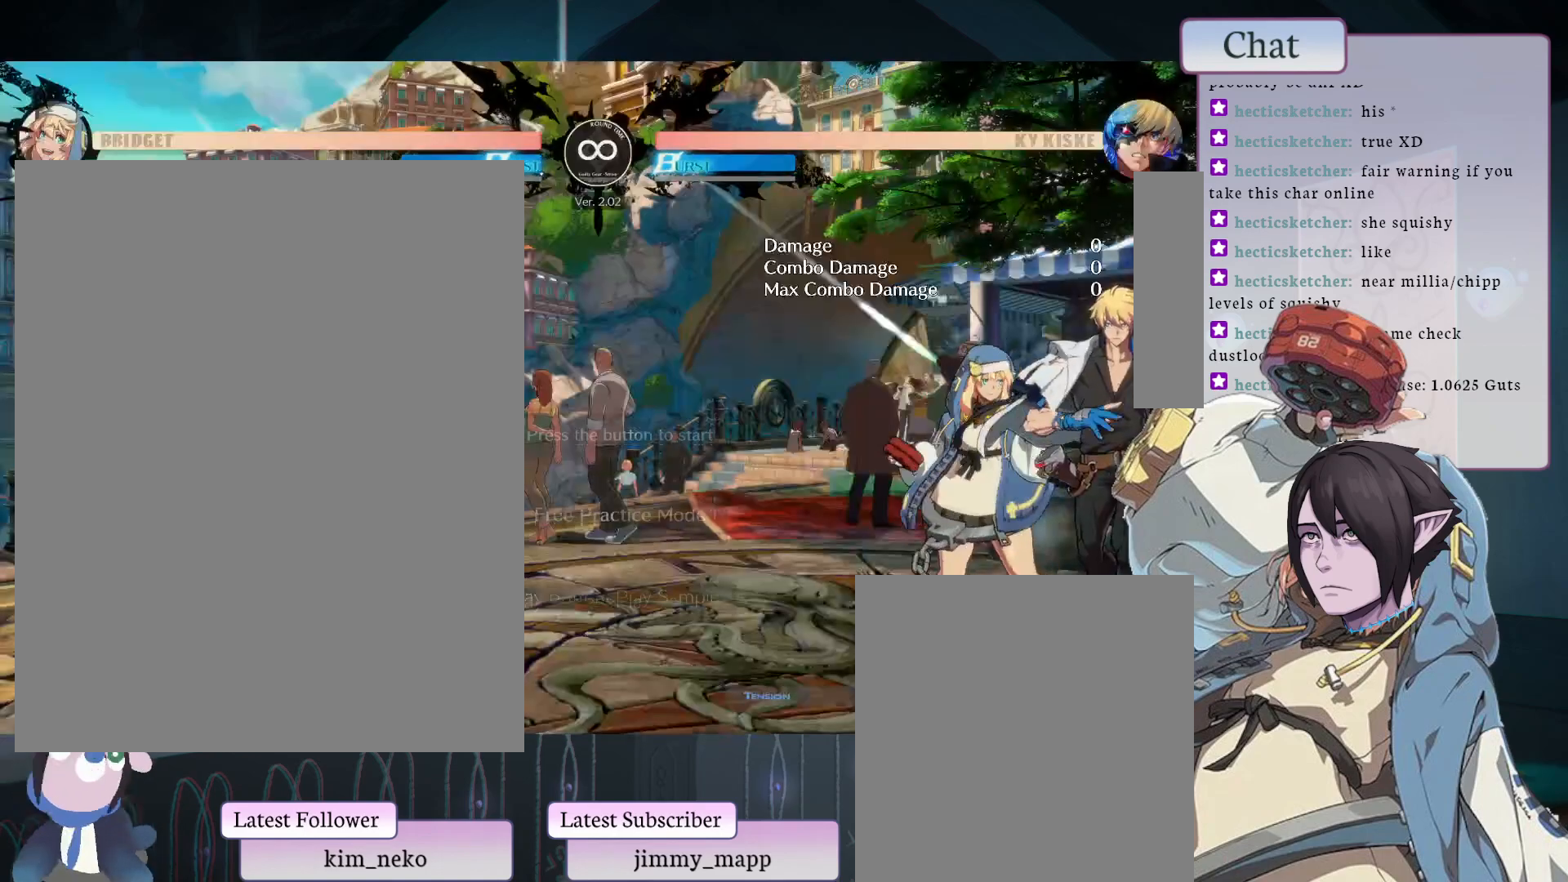
{"buttons": [], "left_stick": "center", "events": []}
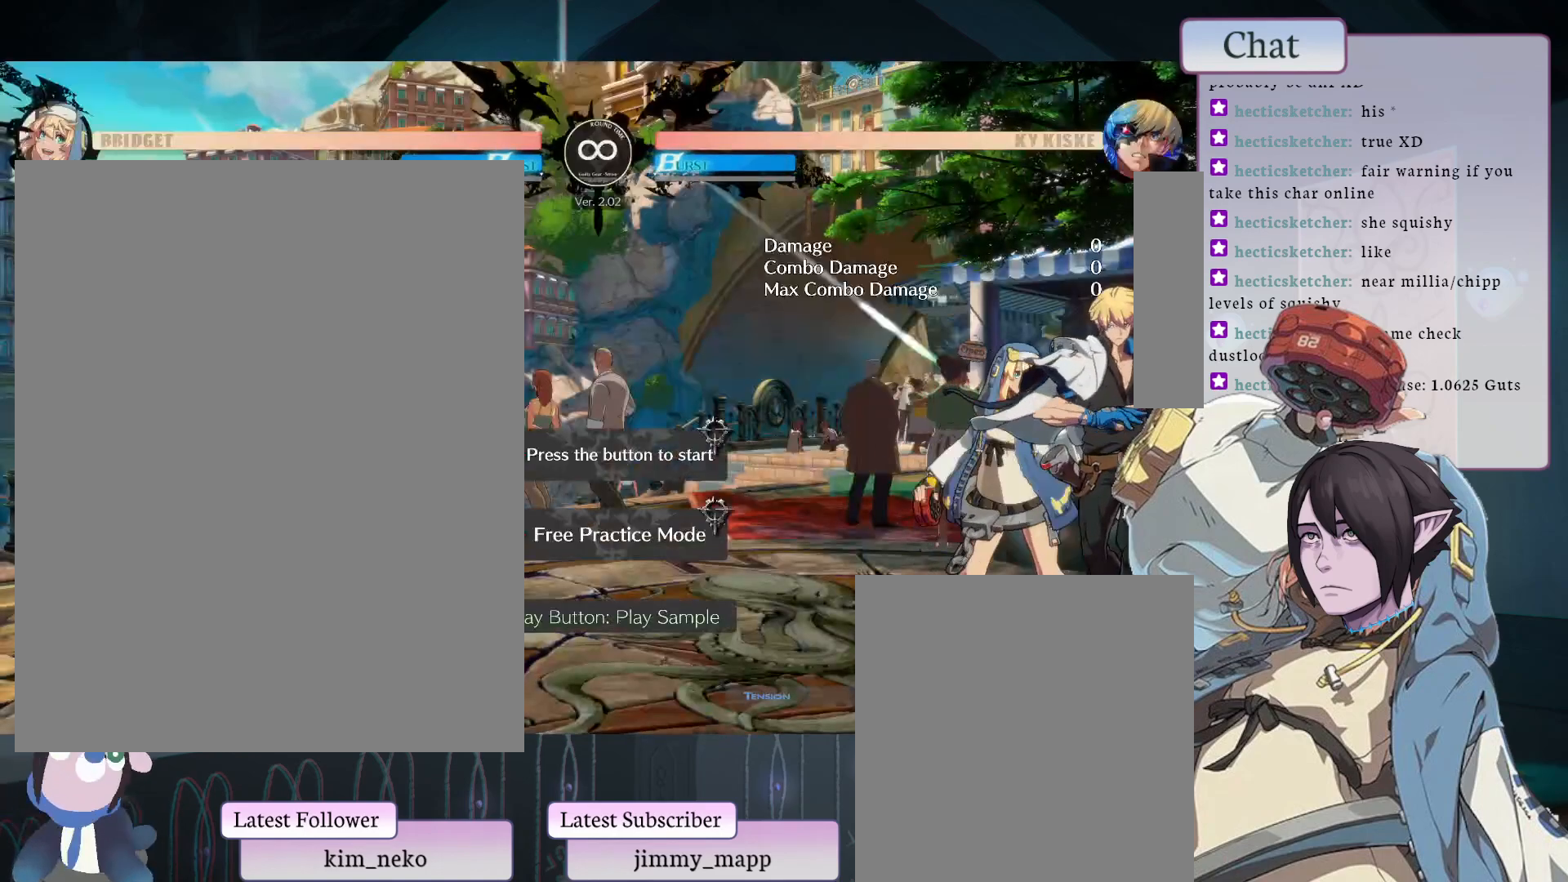
{"buttons": ["CROSS"], "left_stick": "center", "events": [[500, "CROSS", "down"]]}
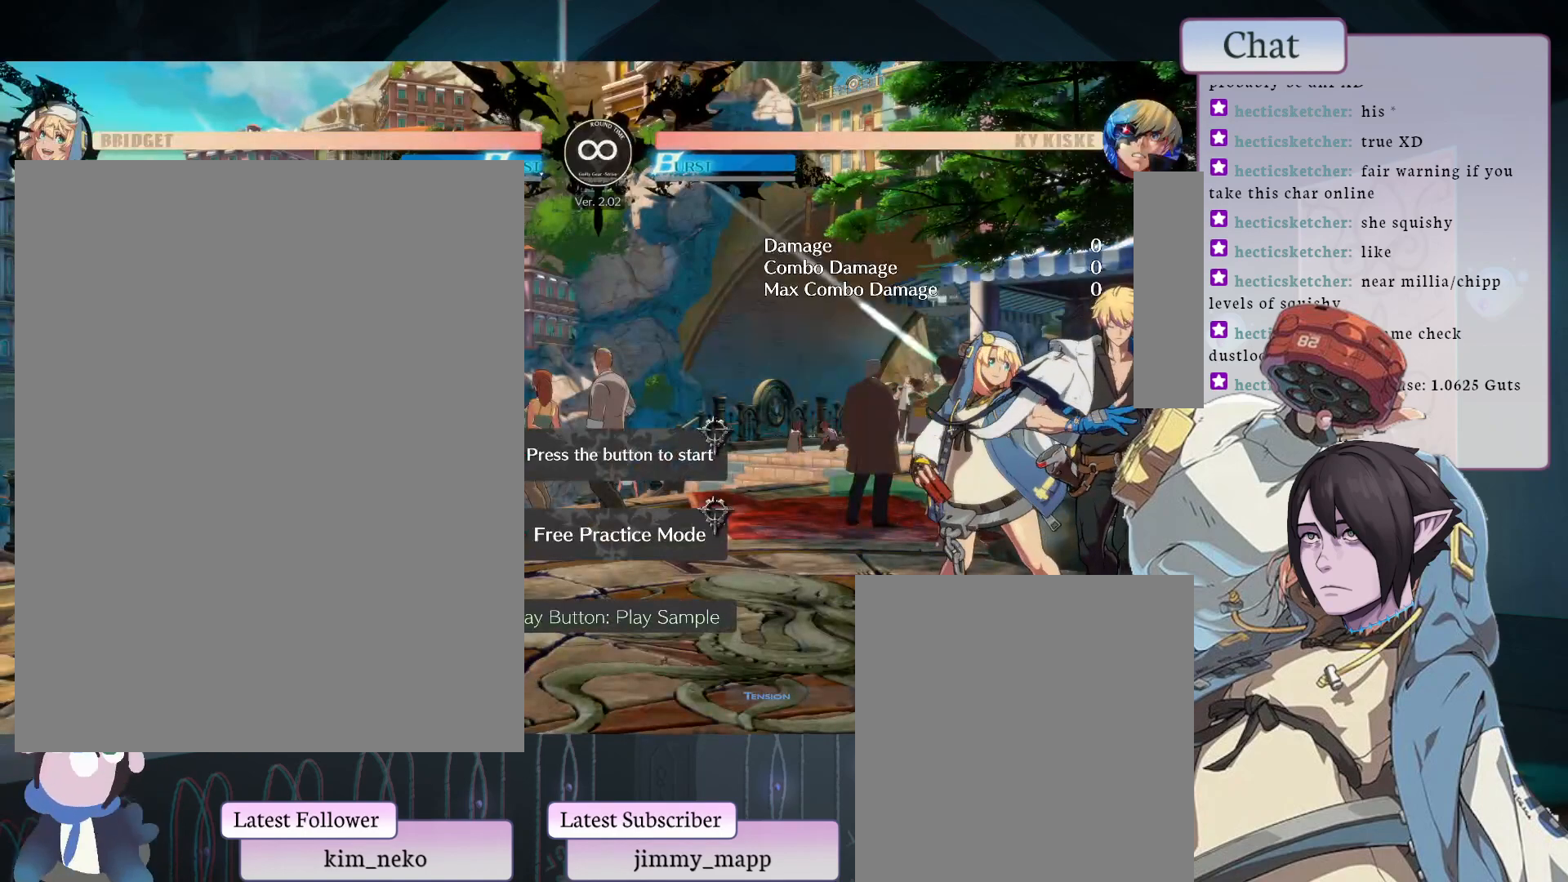
{"buttons": [], "left_stick": "center", "events": [[50, "CROSS", "up"]]}
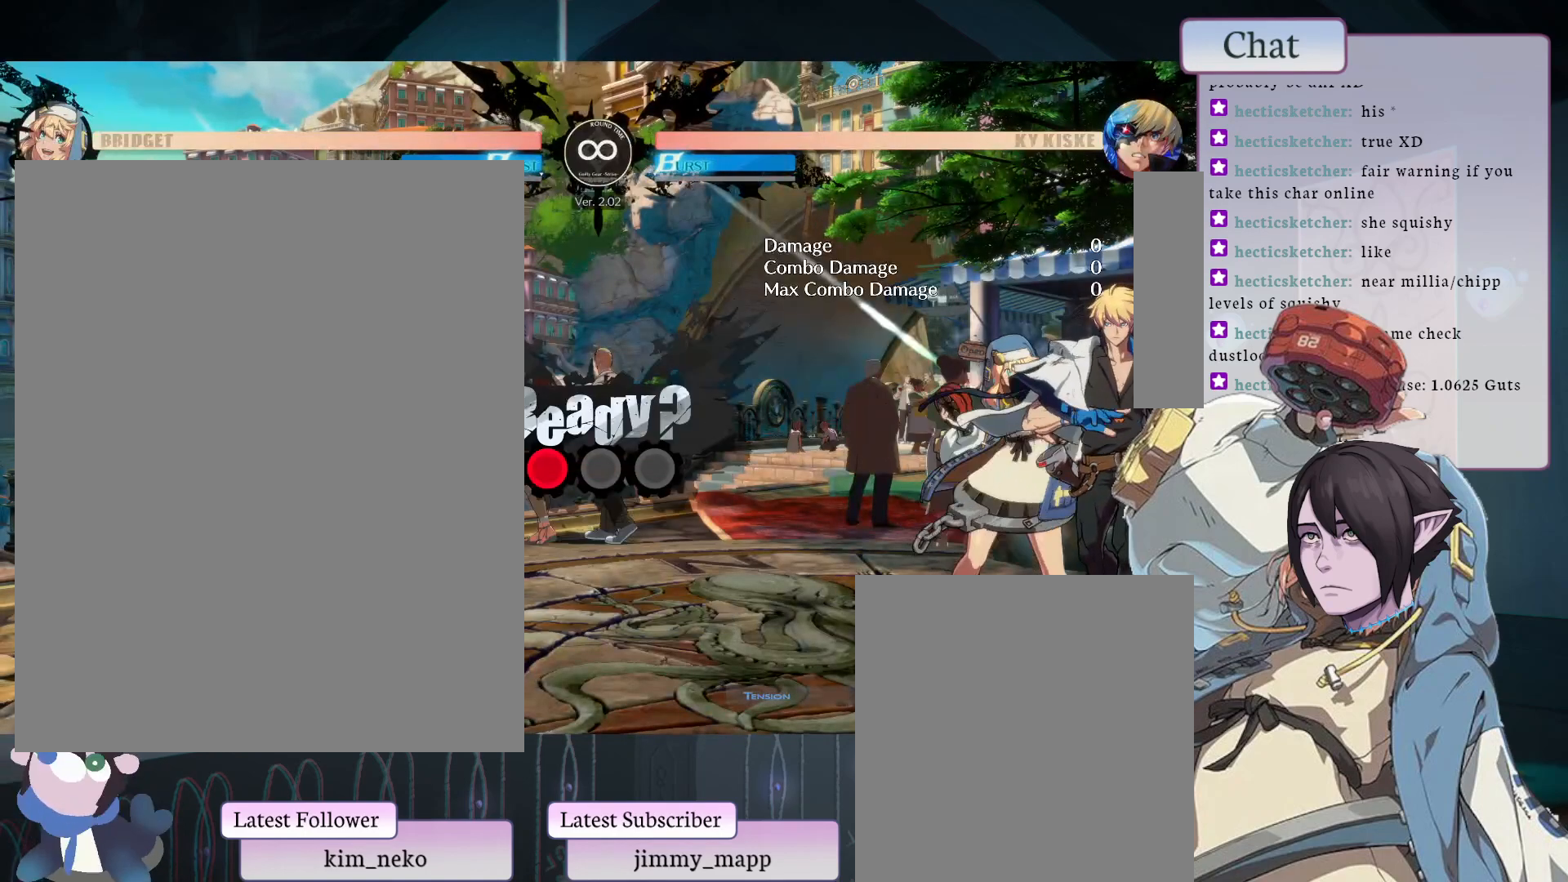
{"buttons": [], "left_stick": "center", "events": []}
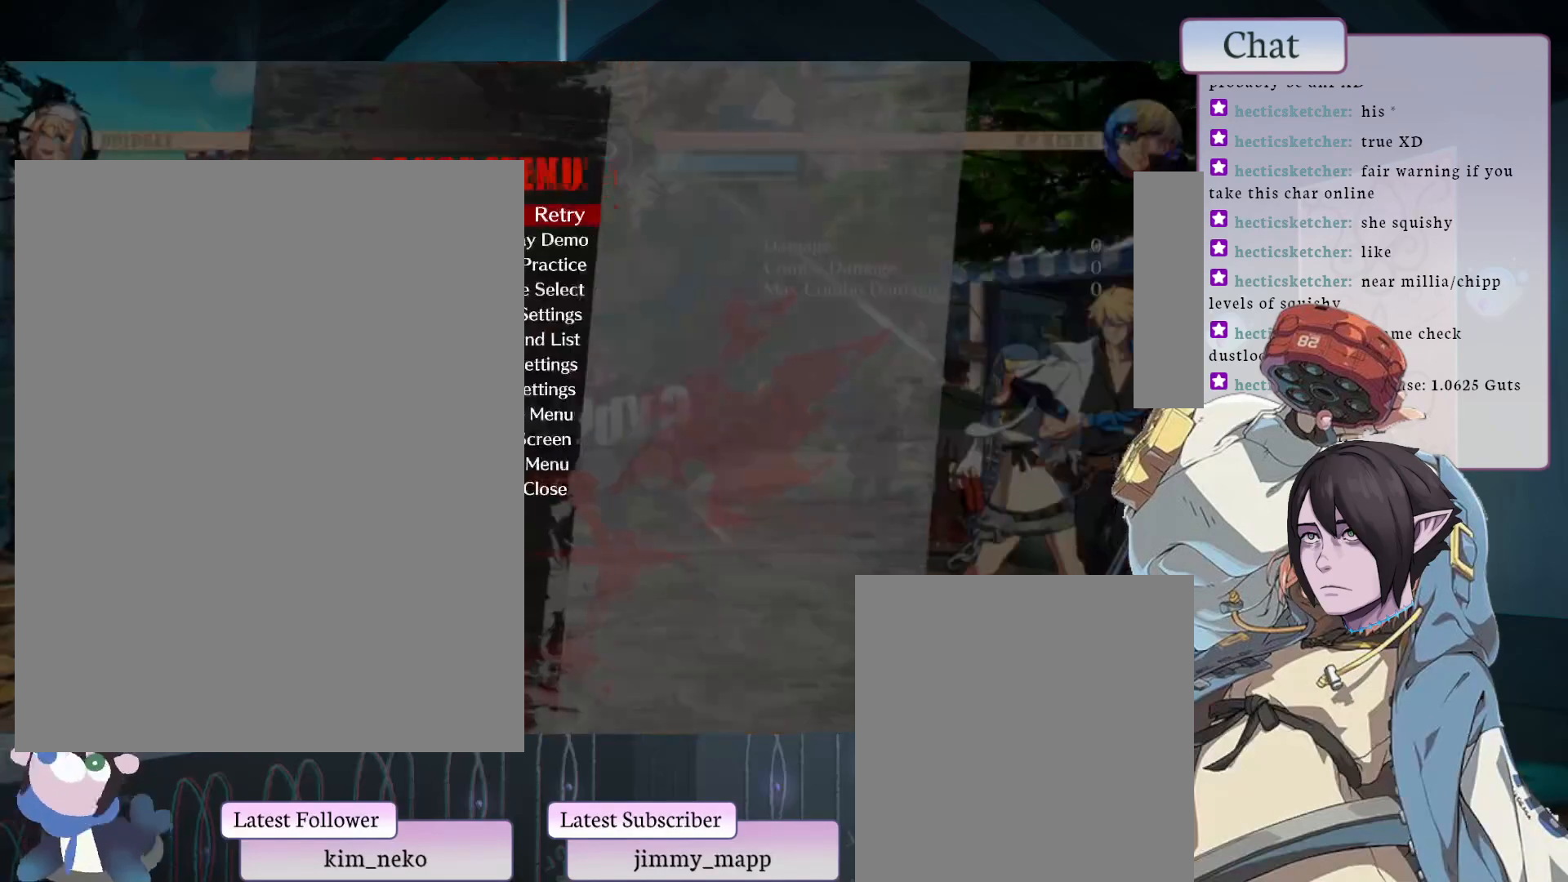
{"buttons": [], "left_stick": "center", "events": []}
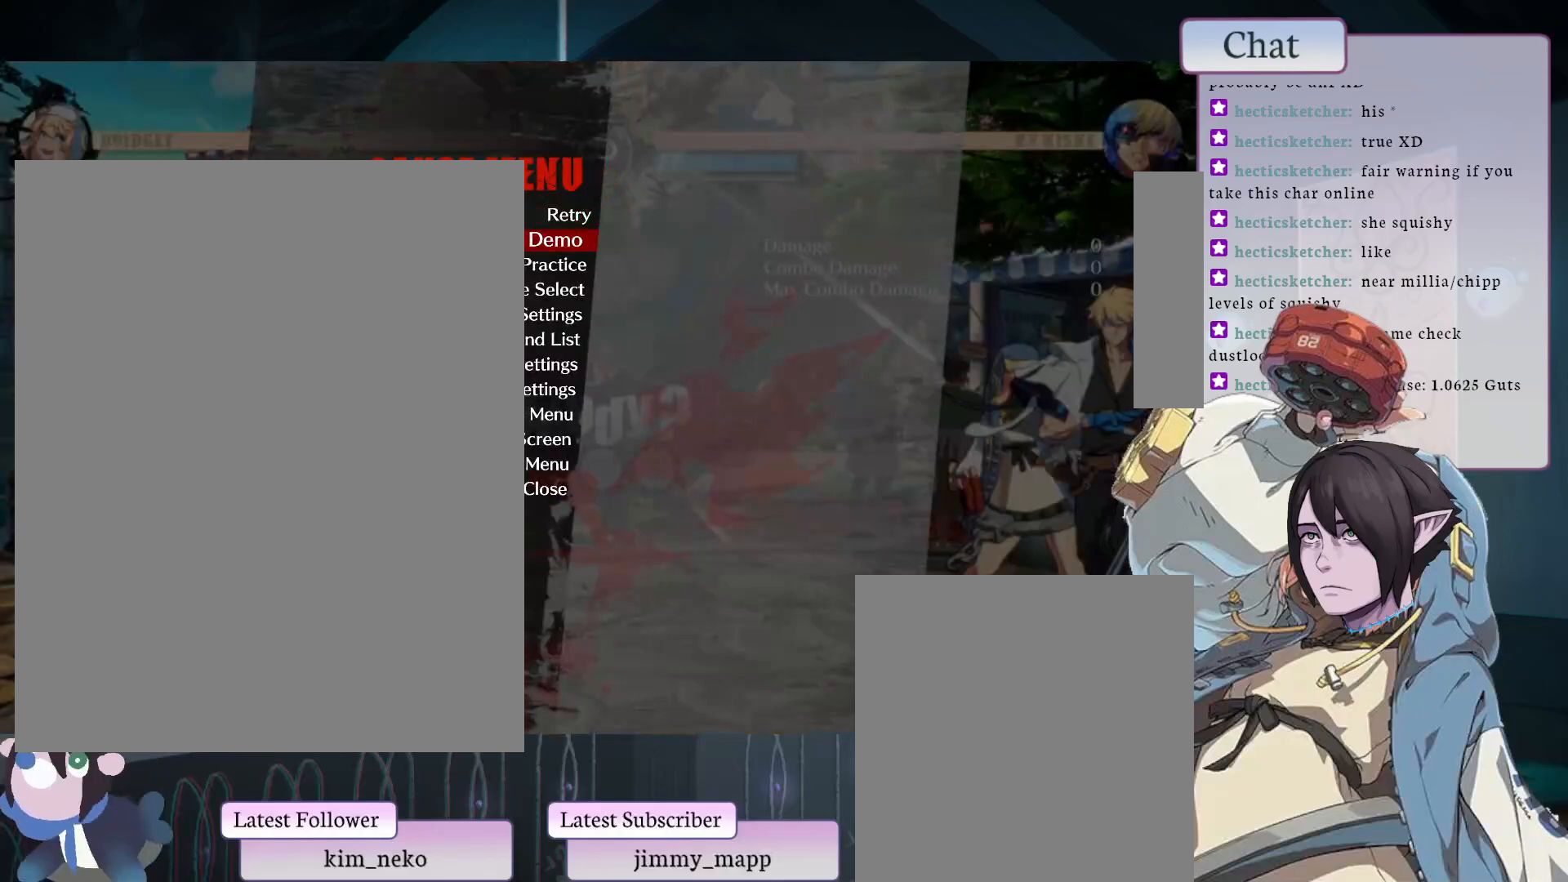
{"buttons": [], "left_stick": "center", "events": []}
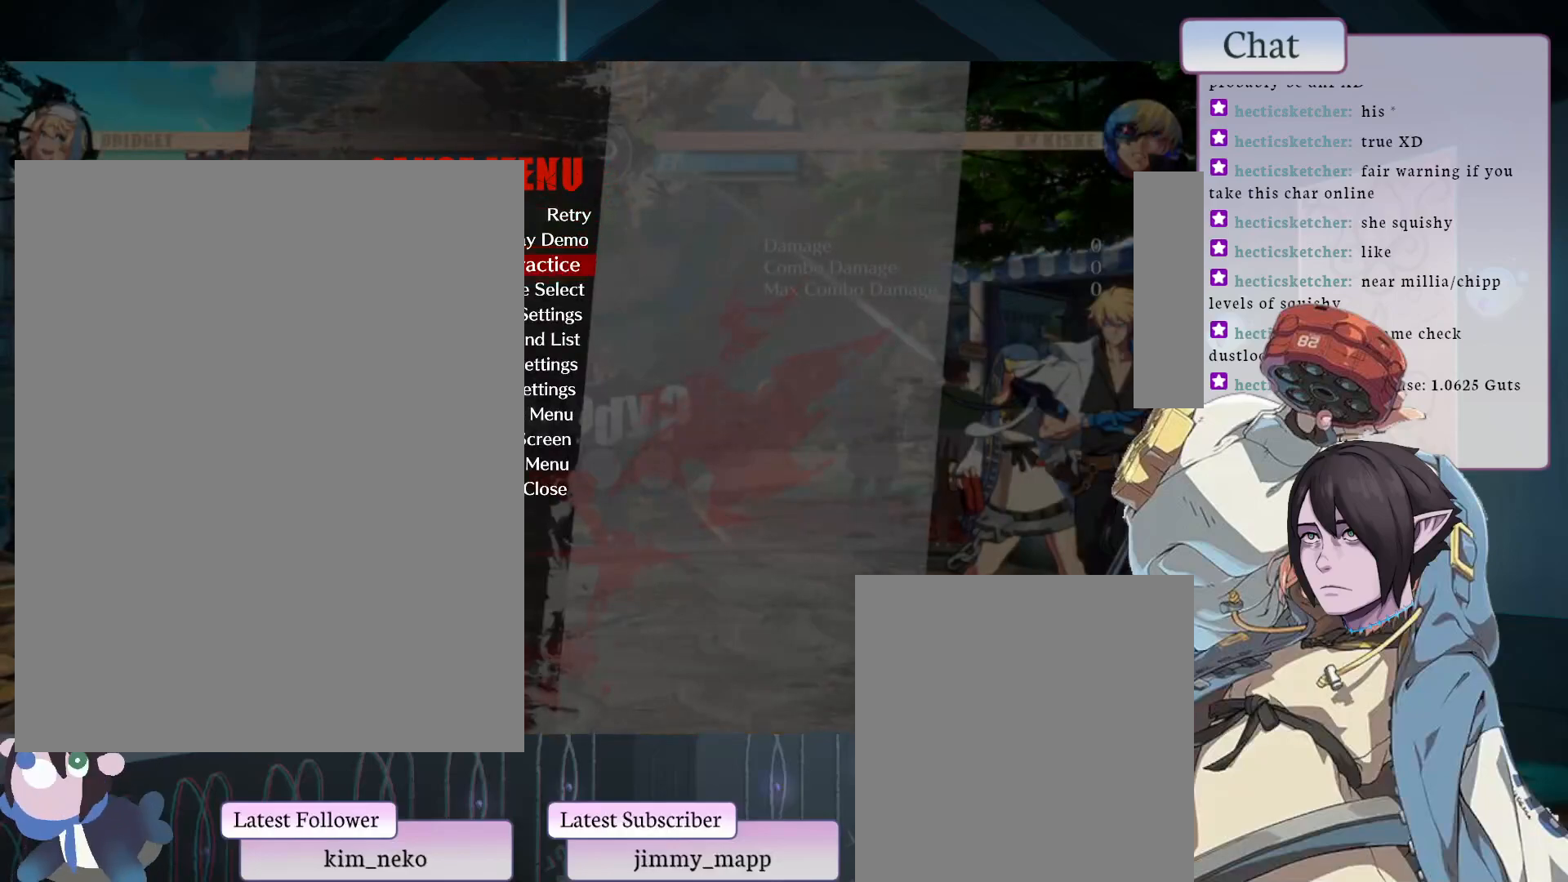
{"buttons": [], "left_stick": "center", "events": [[150, "CROSS", "down"], [217, "CROSS", "up"]]}
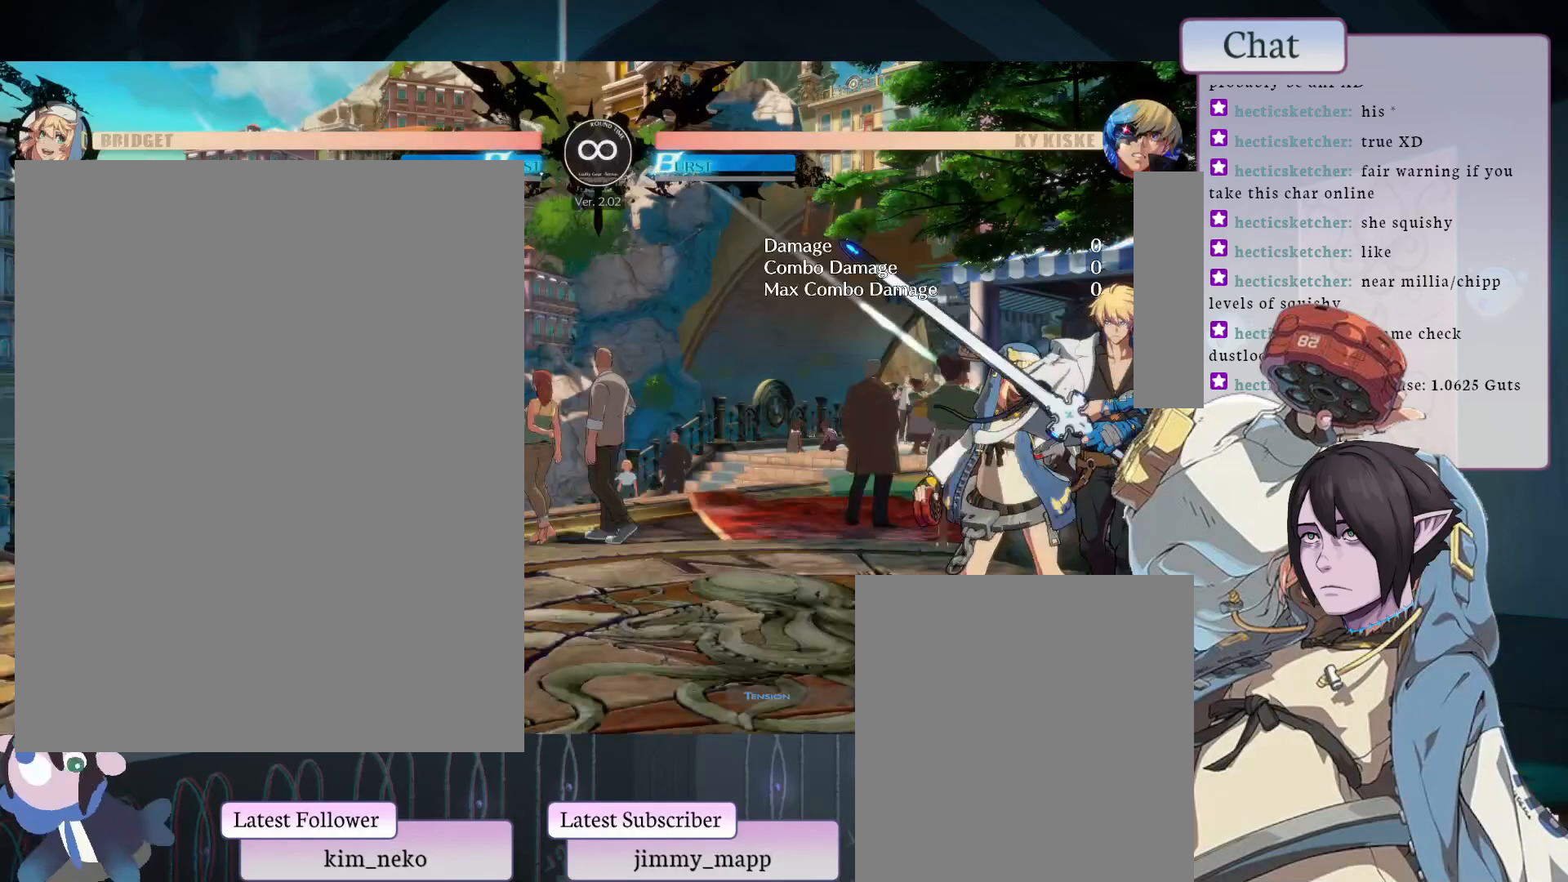
{"buttons": [], "left_stick": "center", "events": []}
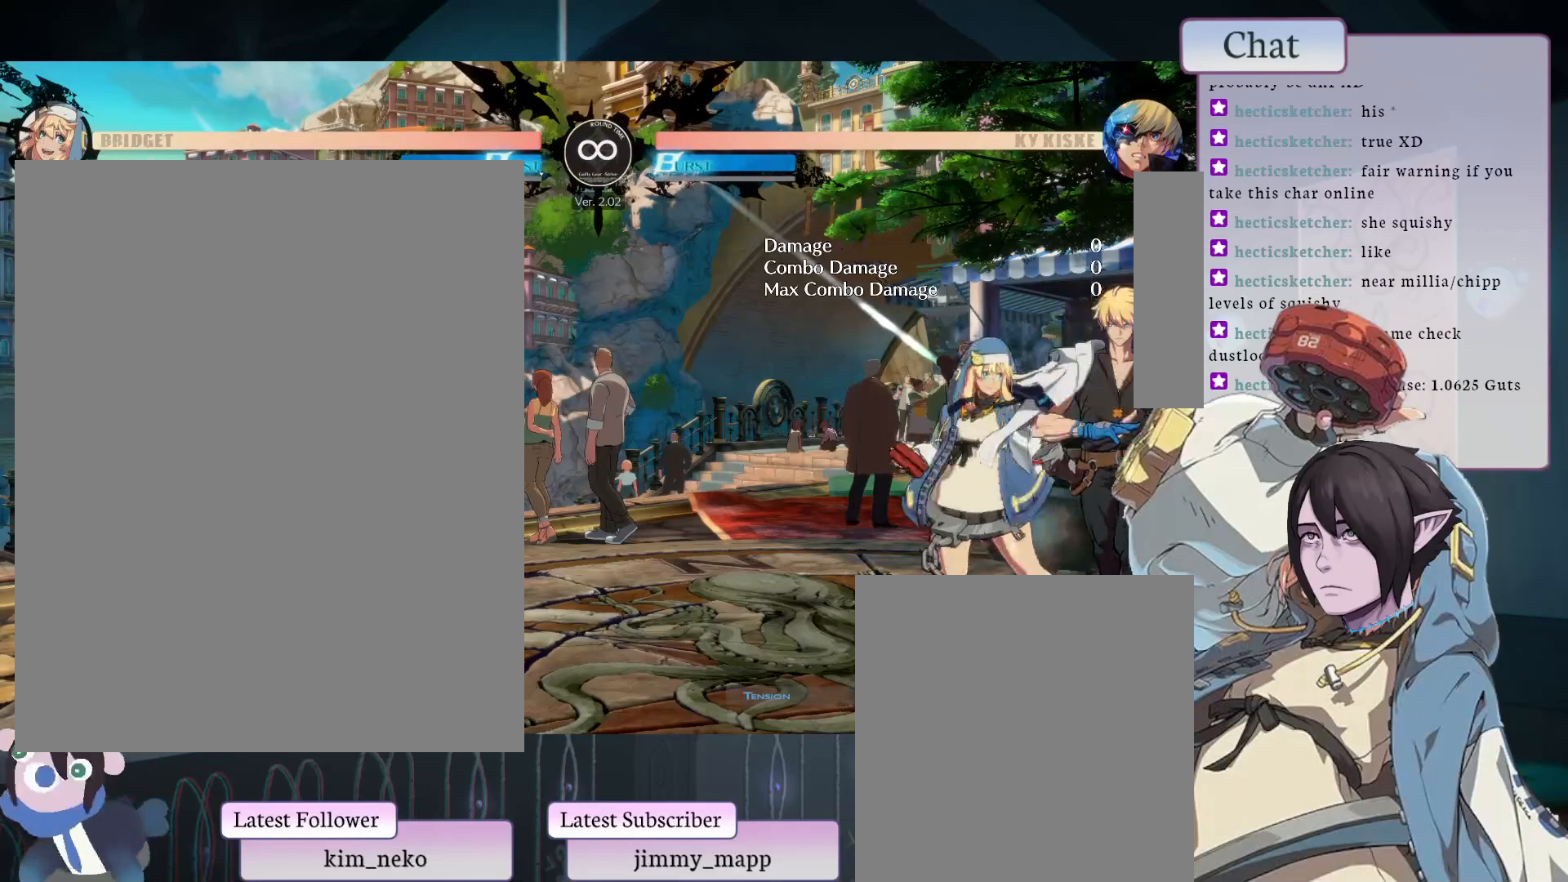
{"buttons": [], "left_stick": "center", "events": []}
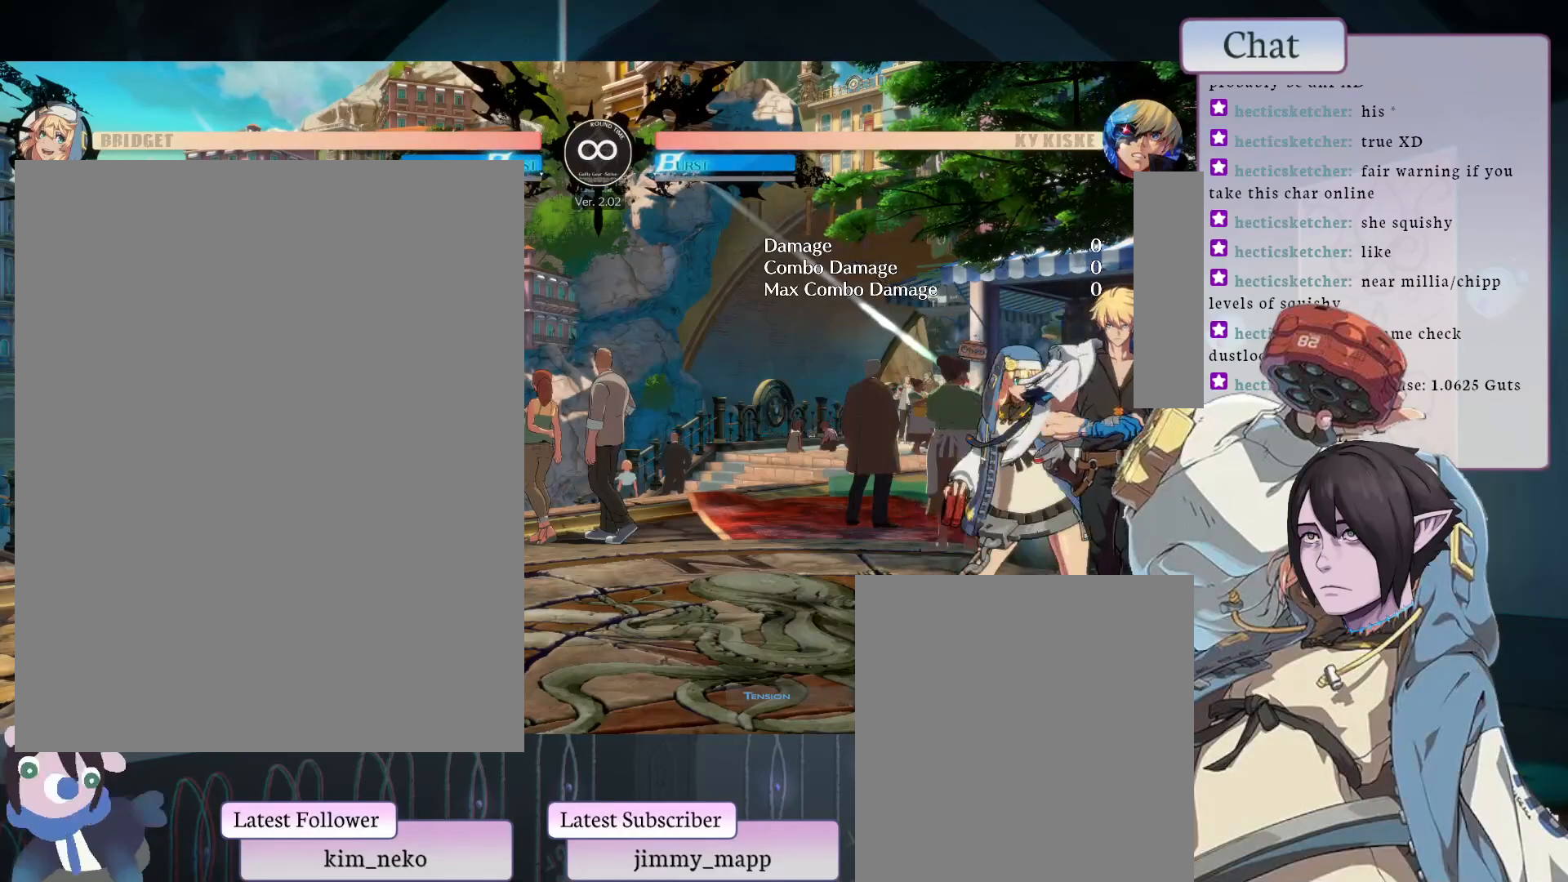
{"buttons": [], "left_stick": "center", "events": []}
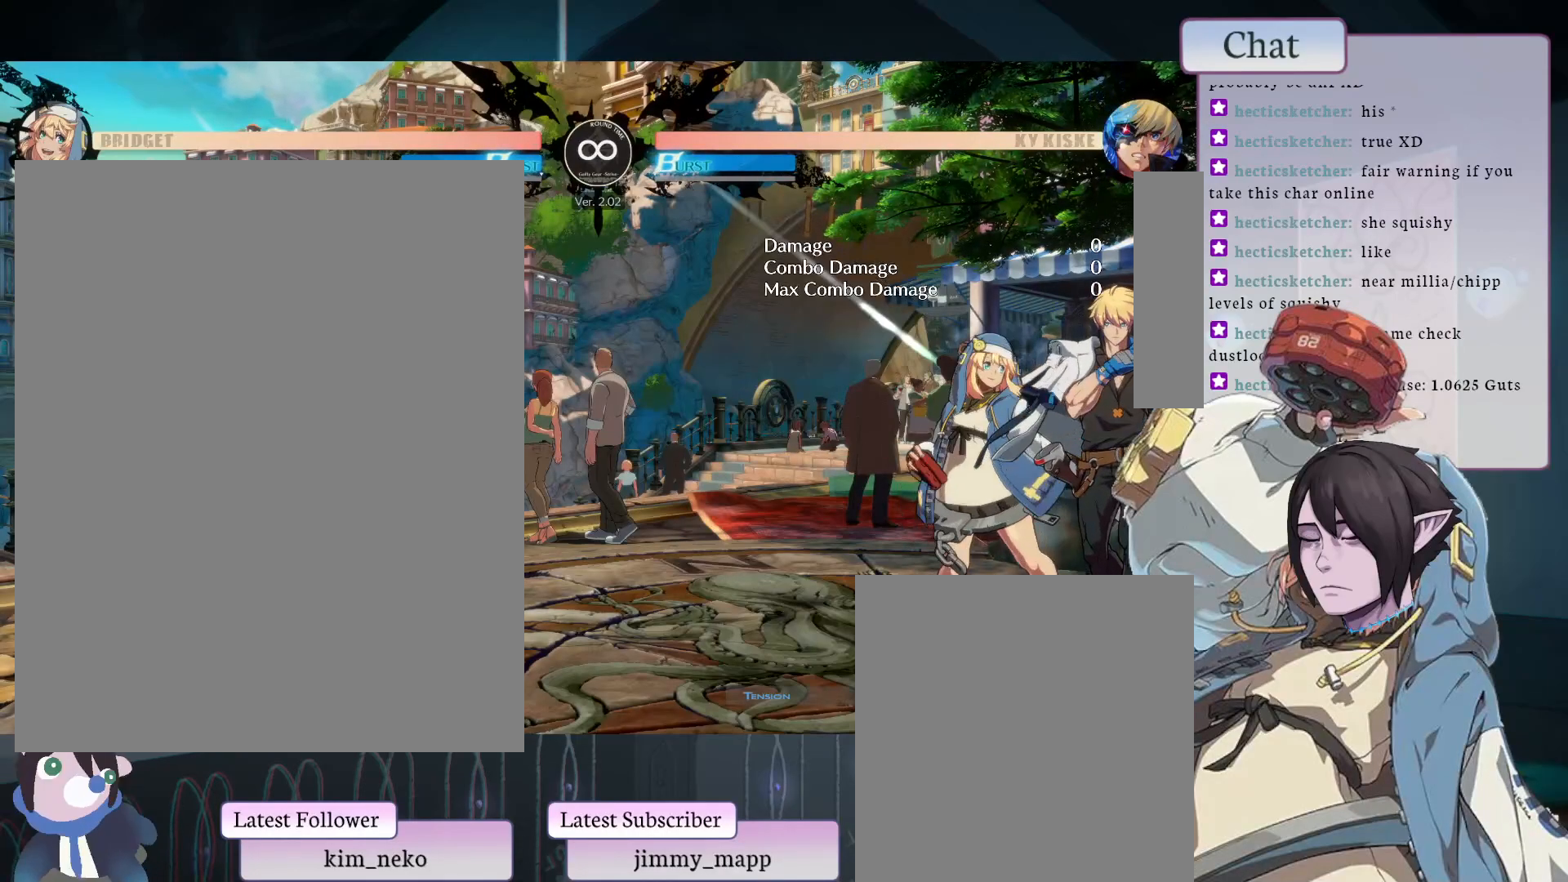
{"buttons": [], "left_stick": "center", "events": []}
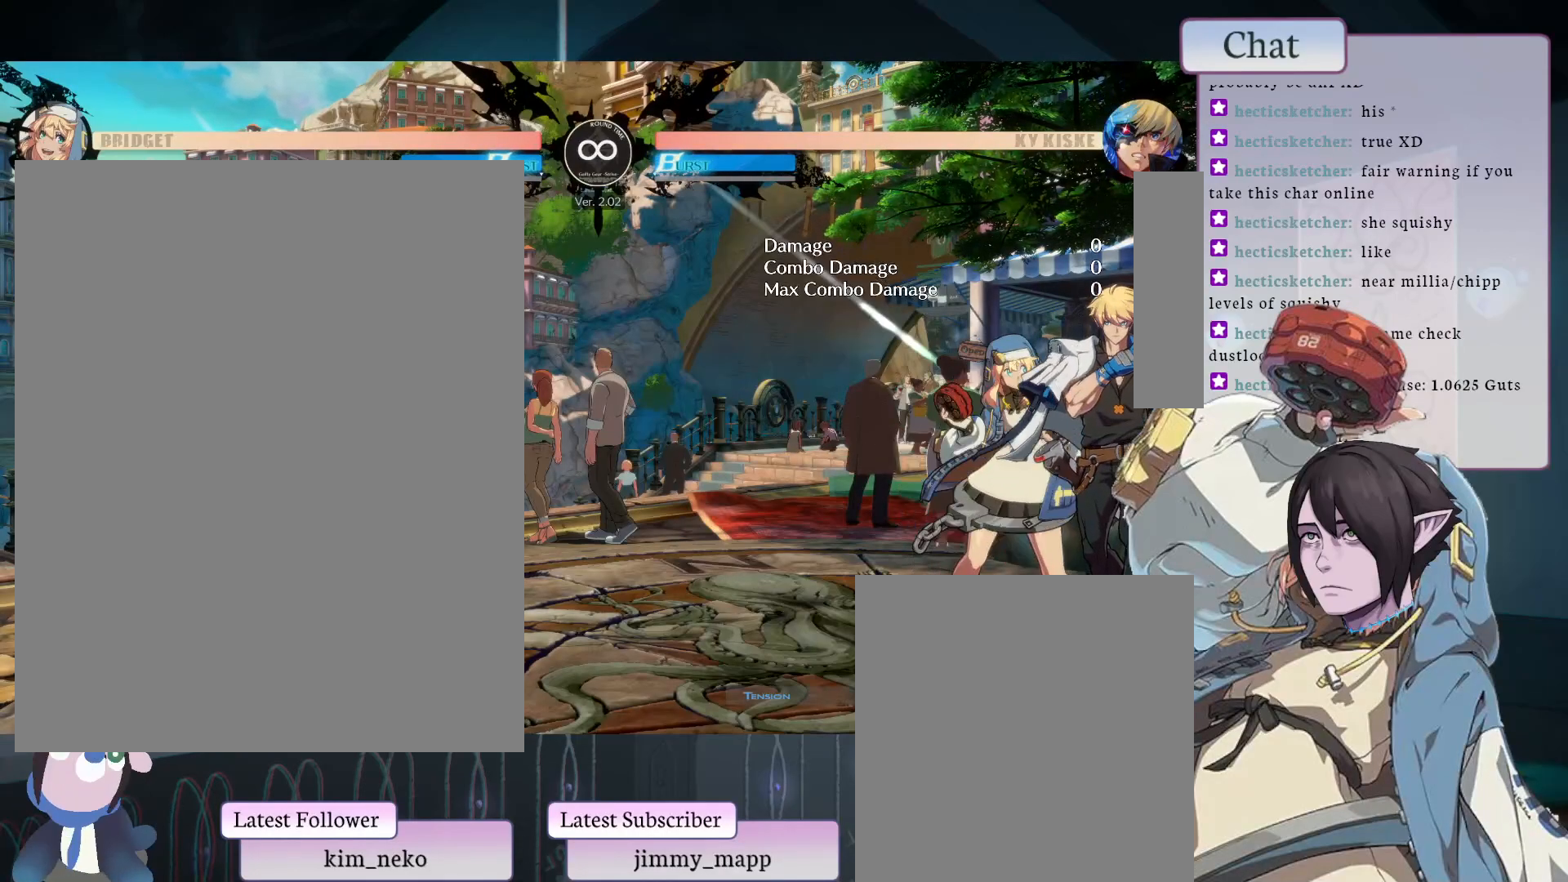
{"buttons": [], "left_stick": "center", "events": [[133, "L1", "down"], [417, "L1", "up"], [433, "R2", "down"], [500, "R2", "up"]]}
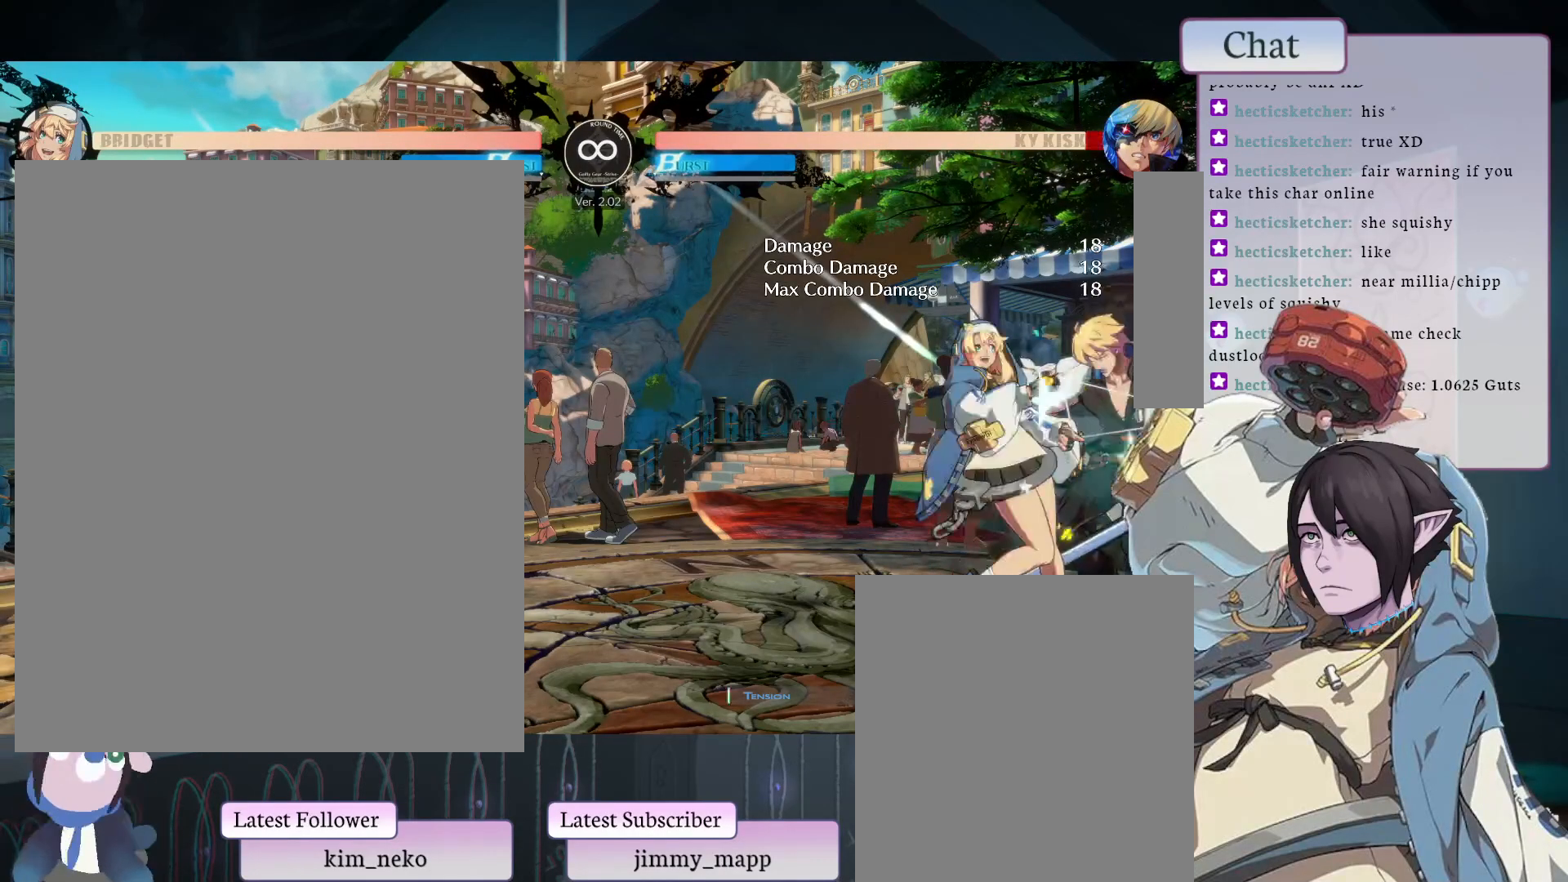
{"buttons": ["L1"], "left_stick": "center", "events": [[467, "L1", "down"]]}
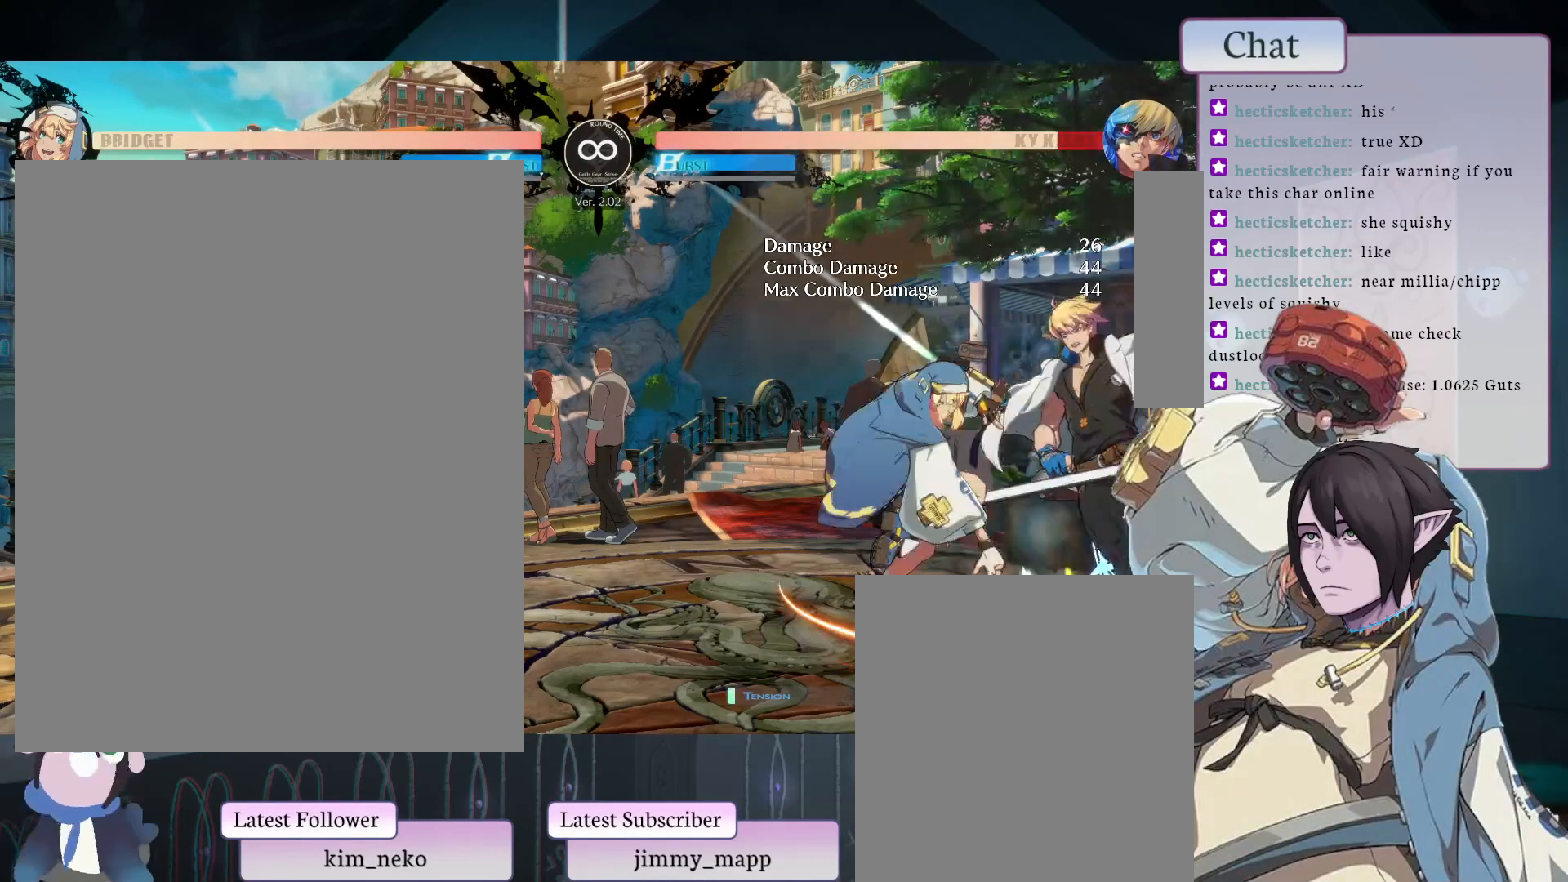
{"buttons": [], "left_stick": "center", "events": [[100, "L1", "up"]]}
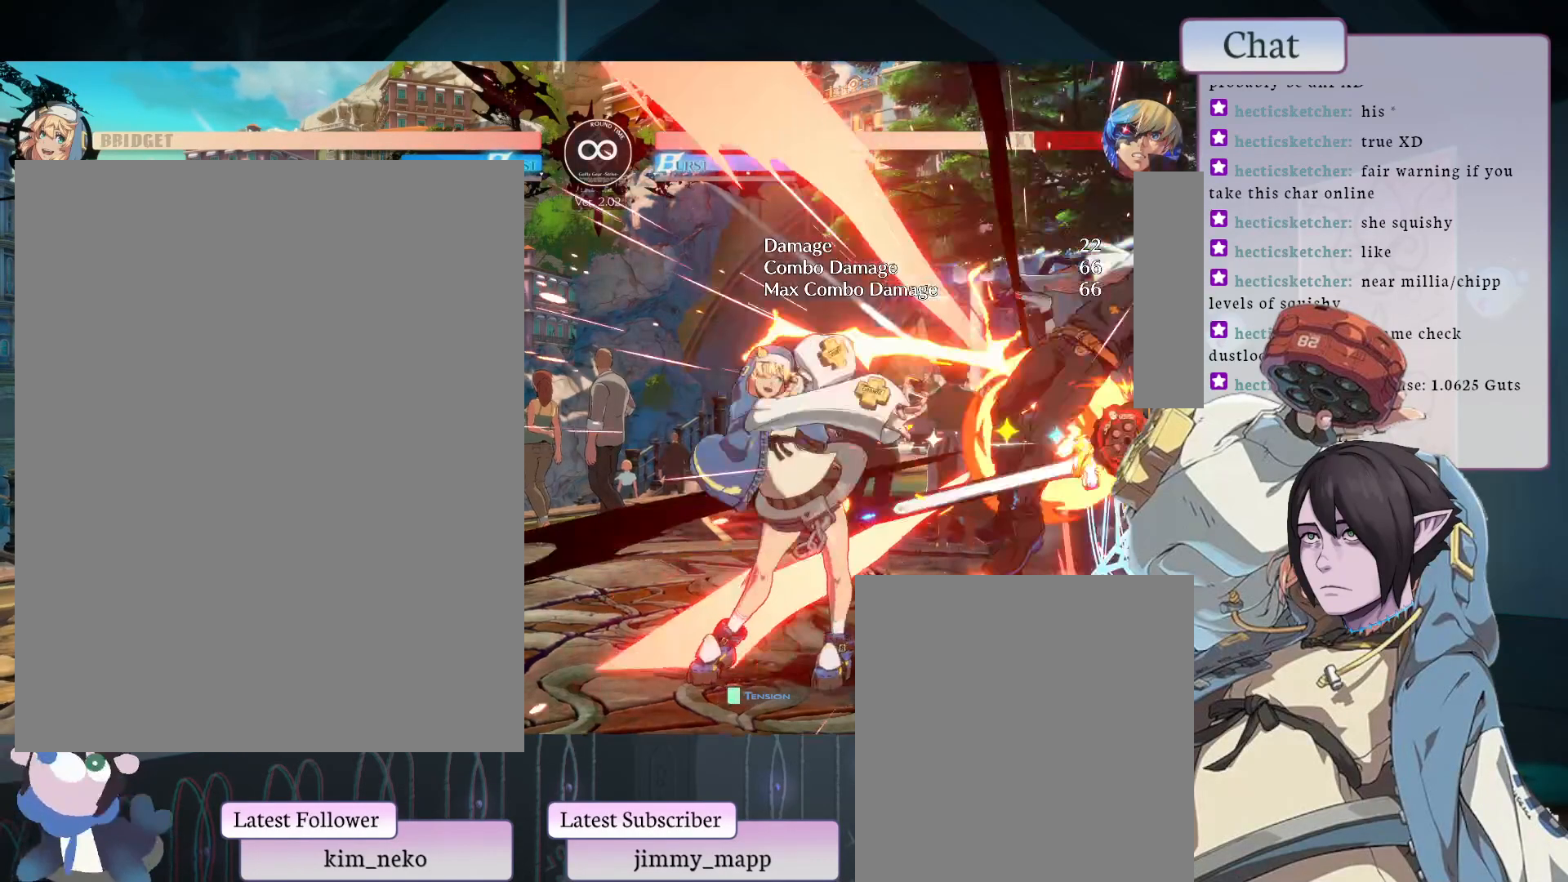
{"buttons": [], "left_stick": "center", "events": []}
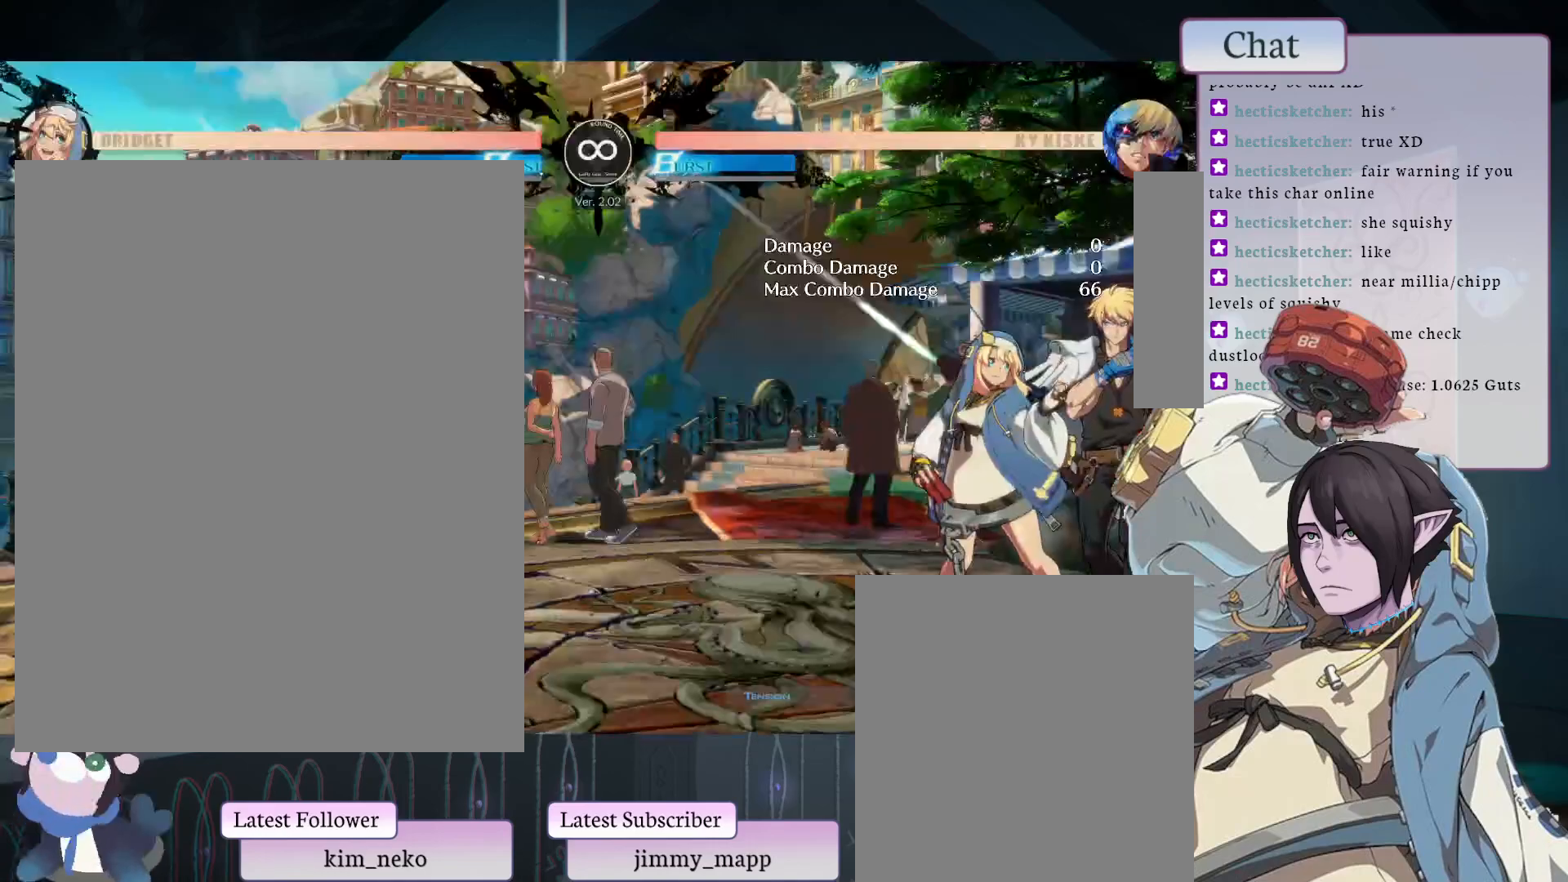
{"buttons": ["L1"], "left_stick": "center", "events": [[283, "L1", "down"]]}
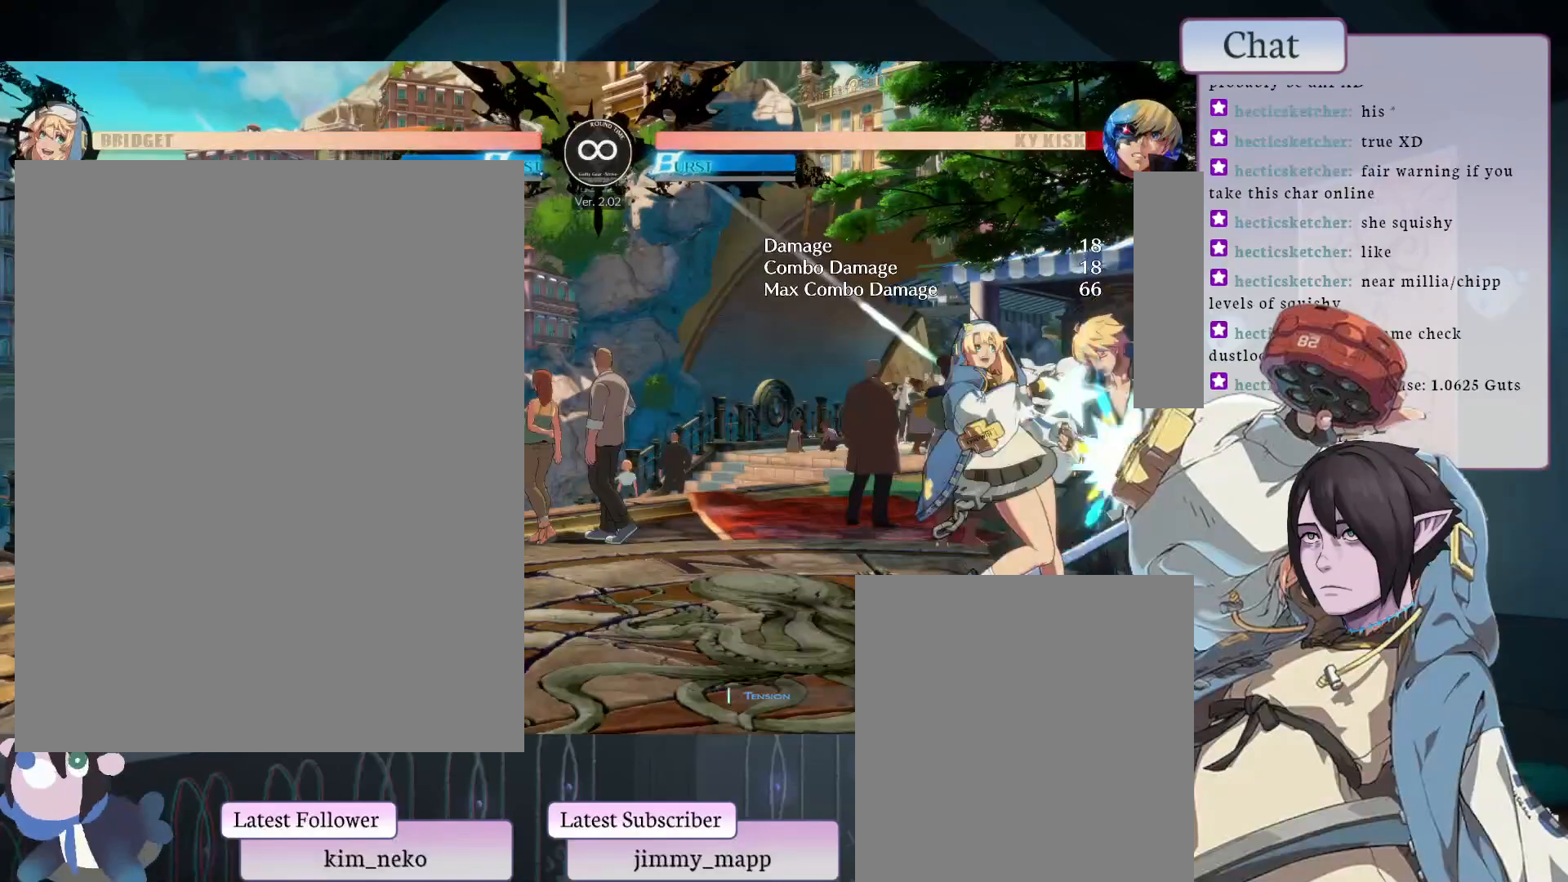
{"buttons": [], "left_stick": "center", "events": [[50, "L1", "up"], [50, "R2", "down"], [150, "R2", "up"]]}
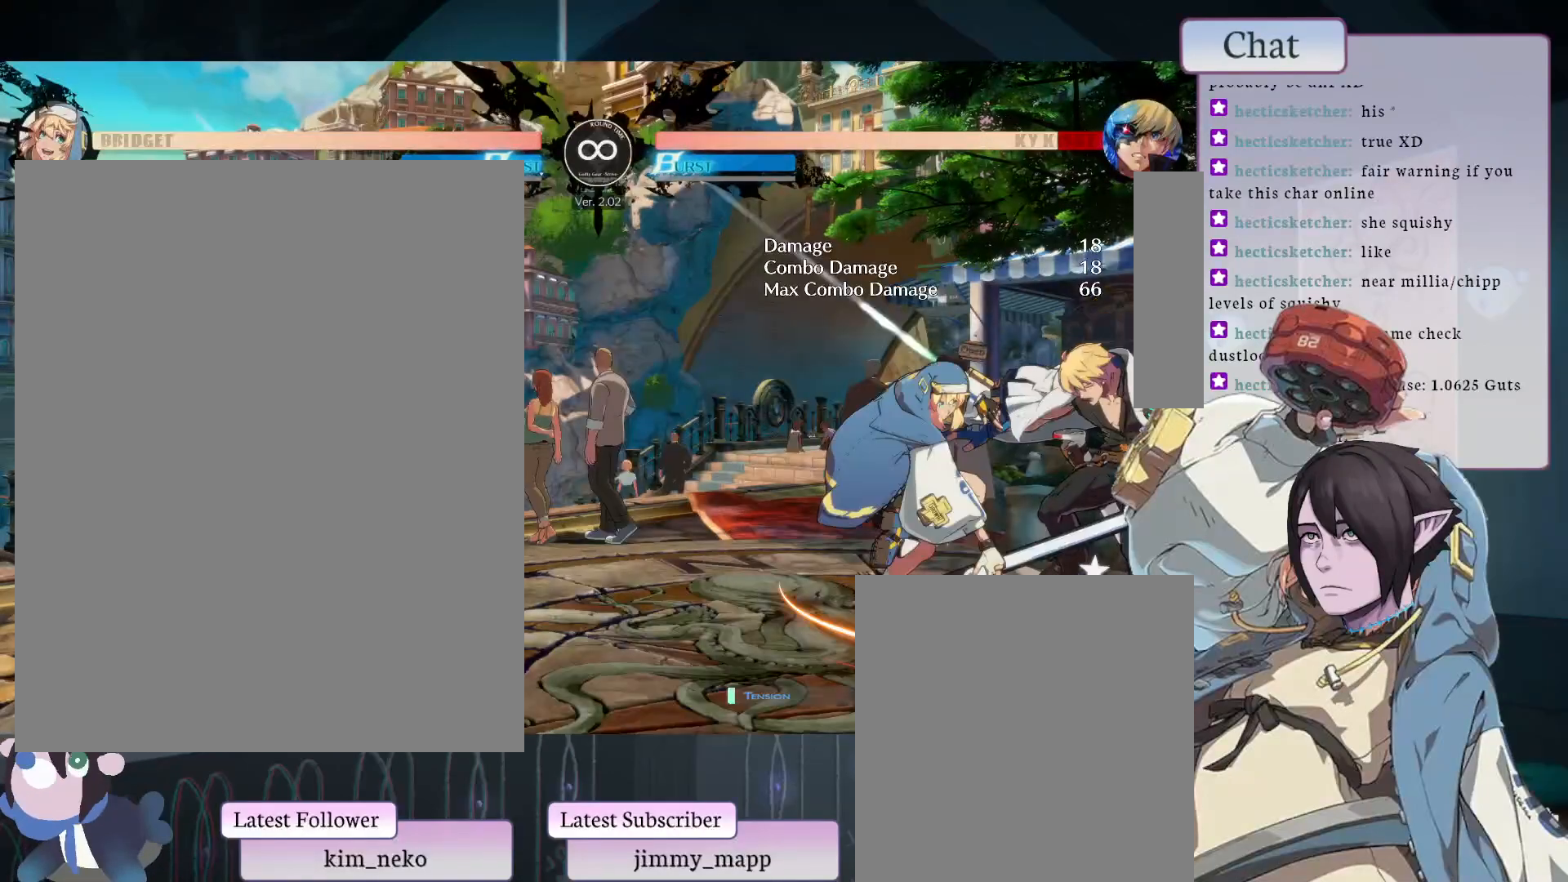
{"buttons": [], "left_stick": "center", "events": []}
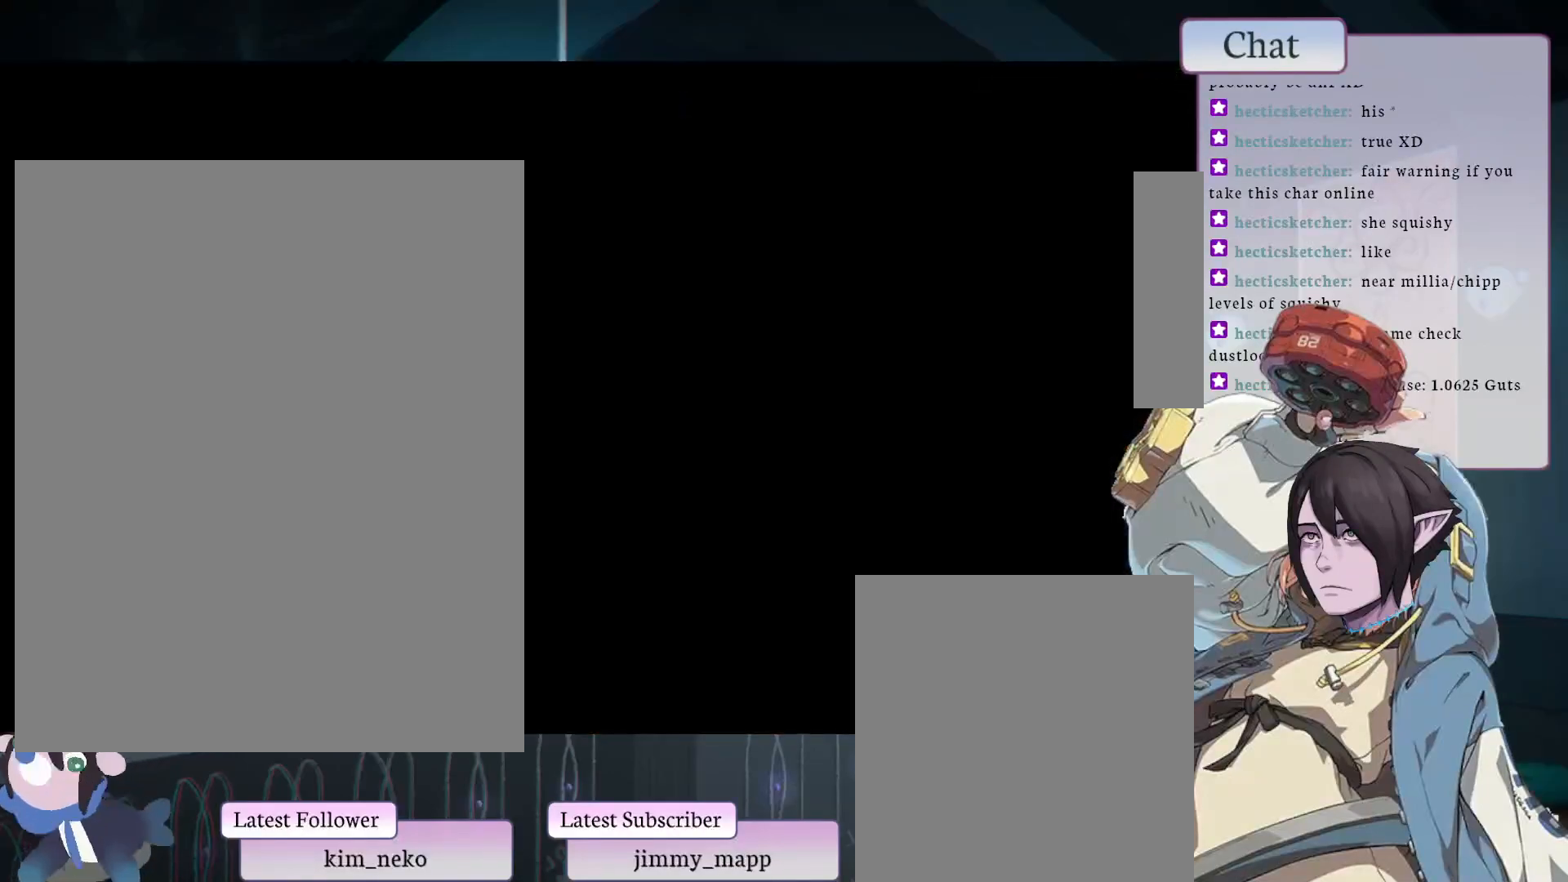
{"buttons": ["L1"], "left_stick": "center", "events": [[350, "L1", "down"]]}
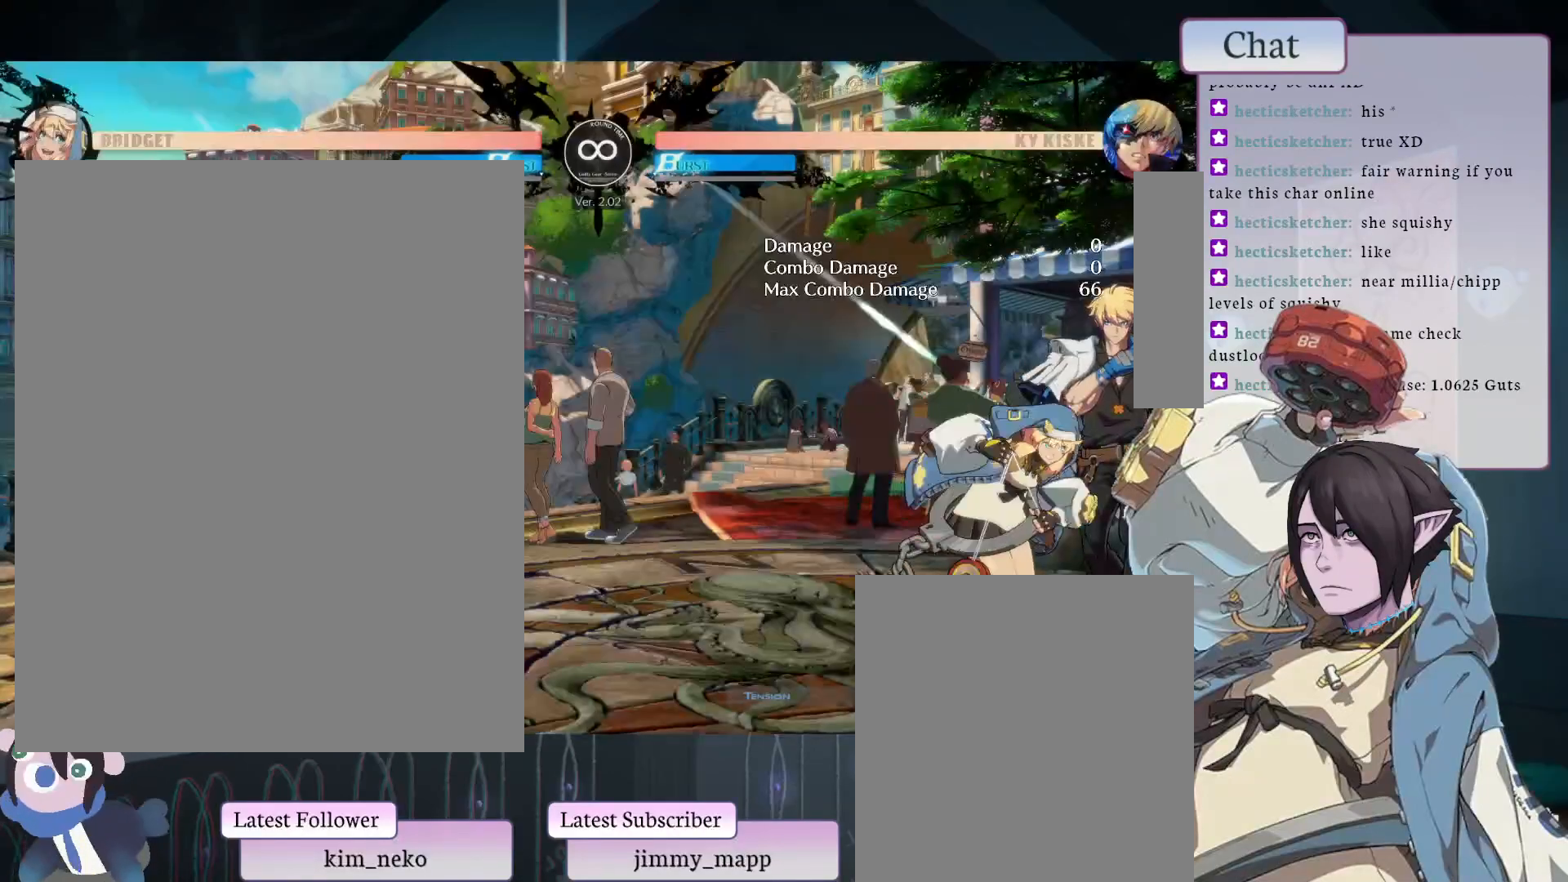
{"buttons": [], "left_stick": "center", "events": [[17, "L1", "up"], [17, "L2", "down"], [150, "L2", "up"]]}
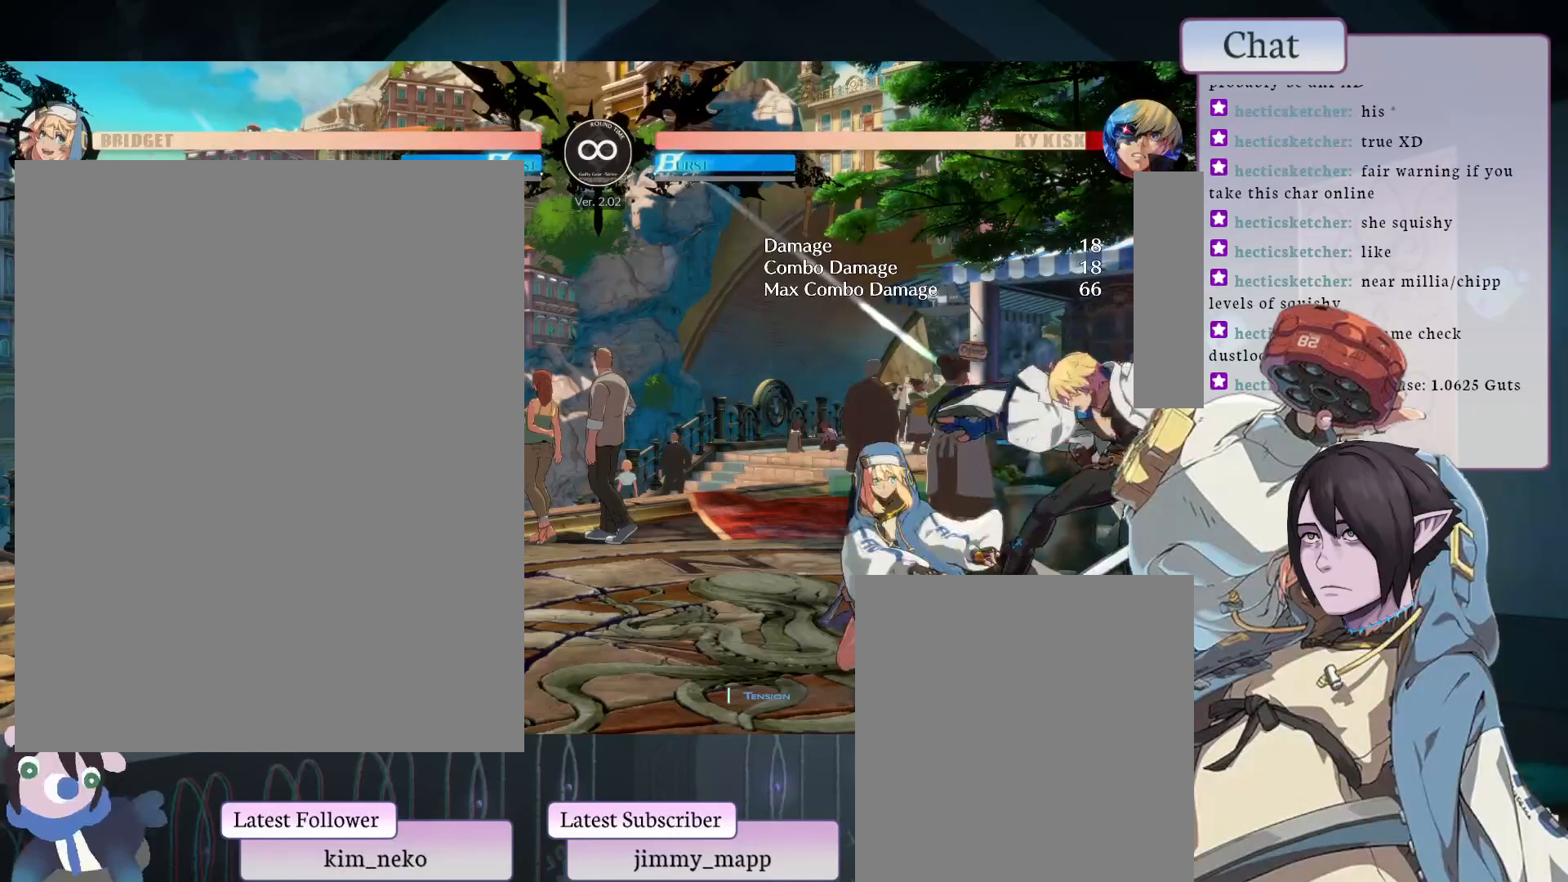
{"buttons": [], "left_stick": "center", "events": [[83, "L2", "down"], [200, "L2", "up"]]}
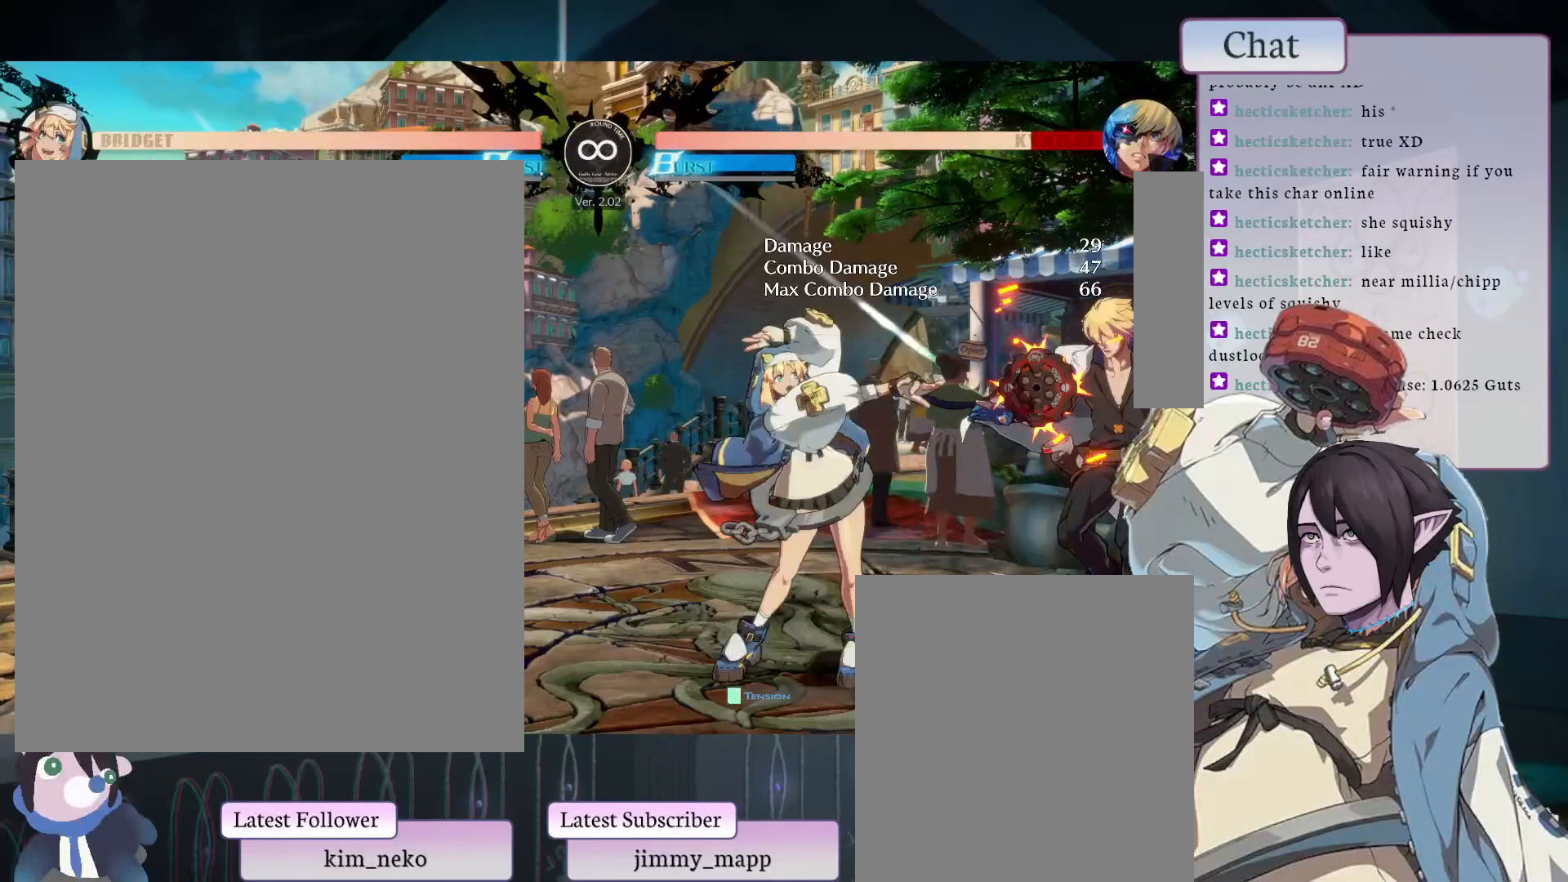
{"buttons": ["L2"], "left_stick": "center", "events": [[333, "L2", "down"]]}
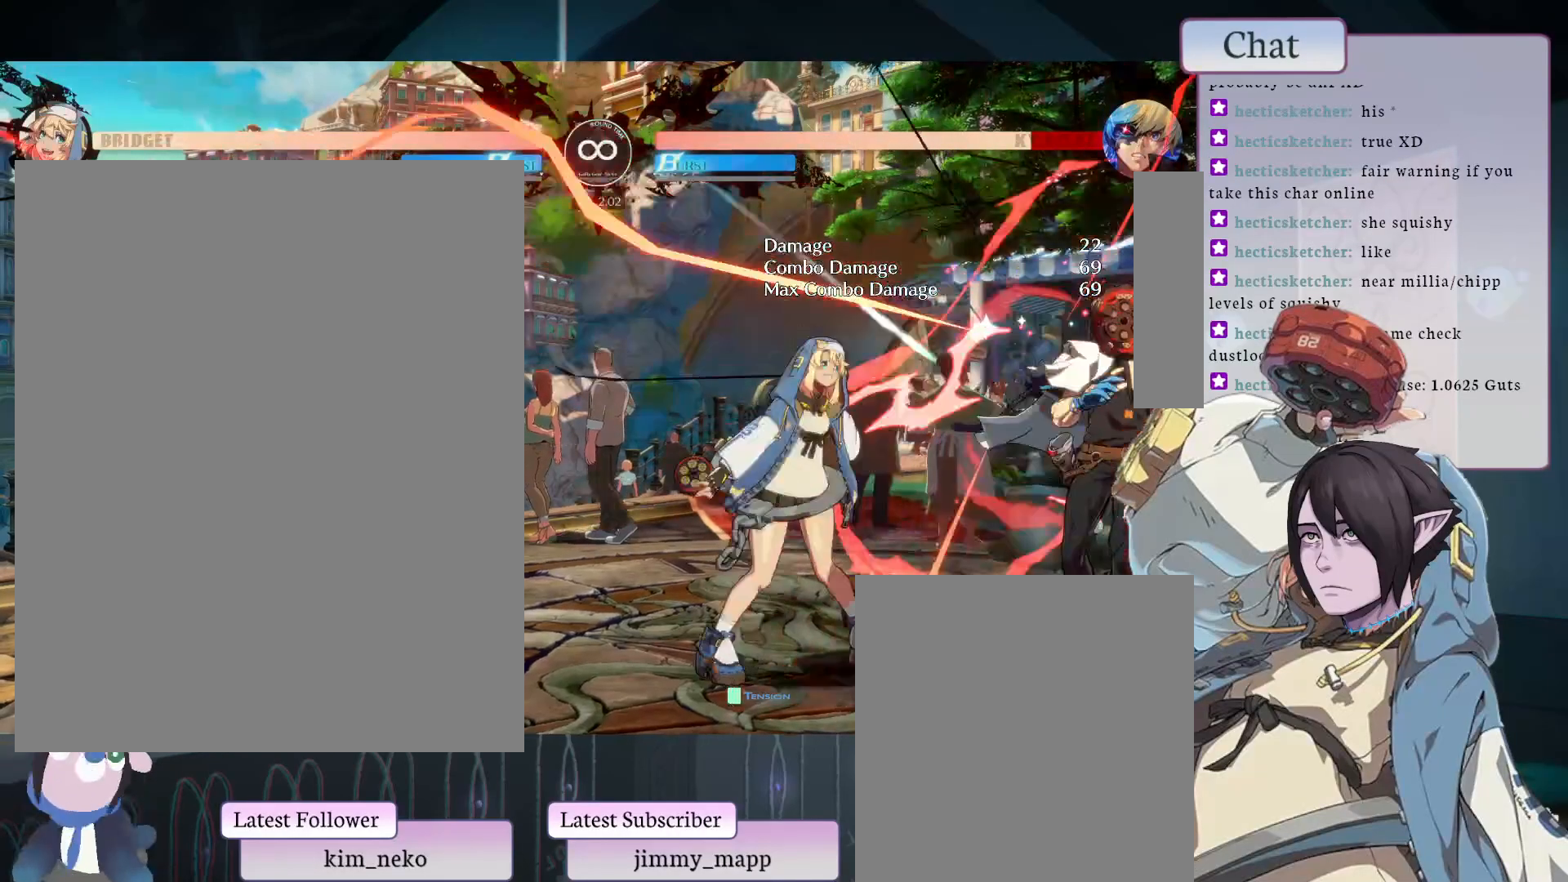
{"buttons": [], "left_stick": "center", "events": [[17, "L2", "up"], [33, "L2", "down"], [83, "L2", "up"], [150, "L2", "down"], [250, "L2", "up"]]}
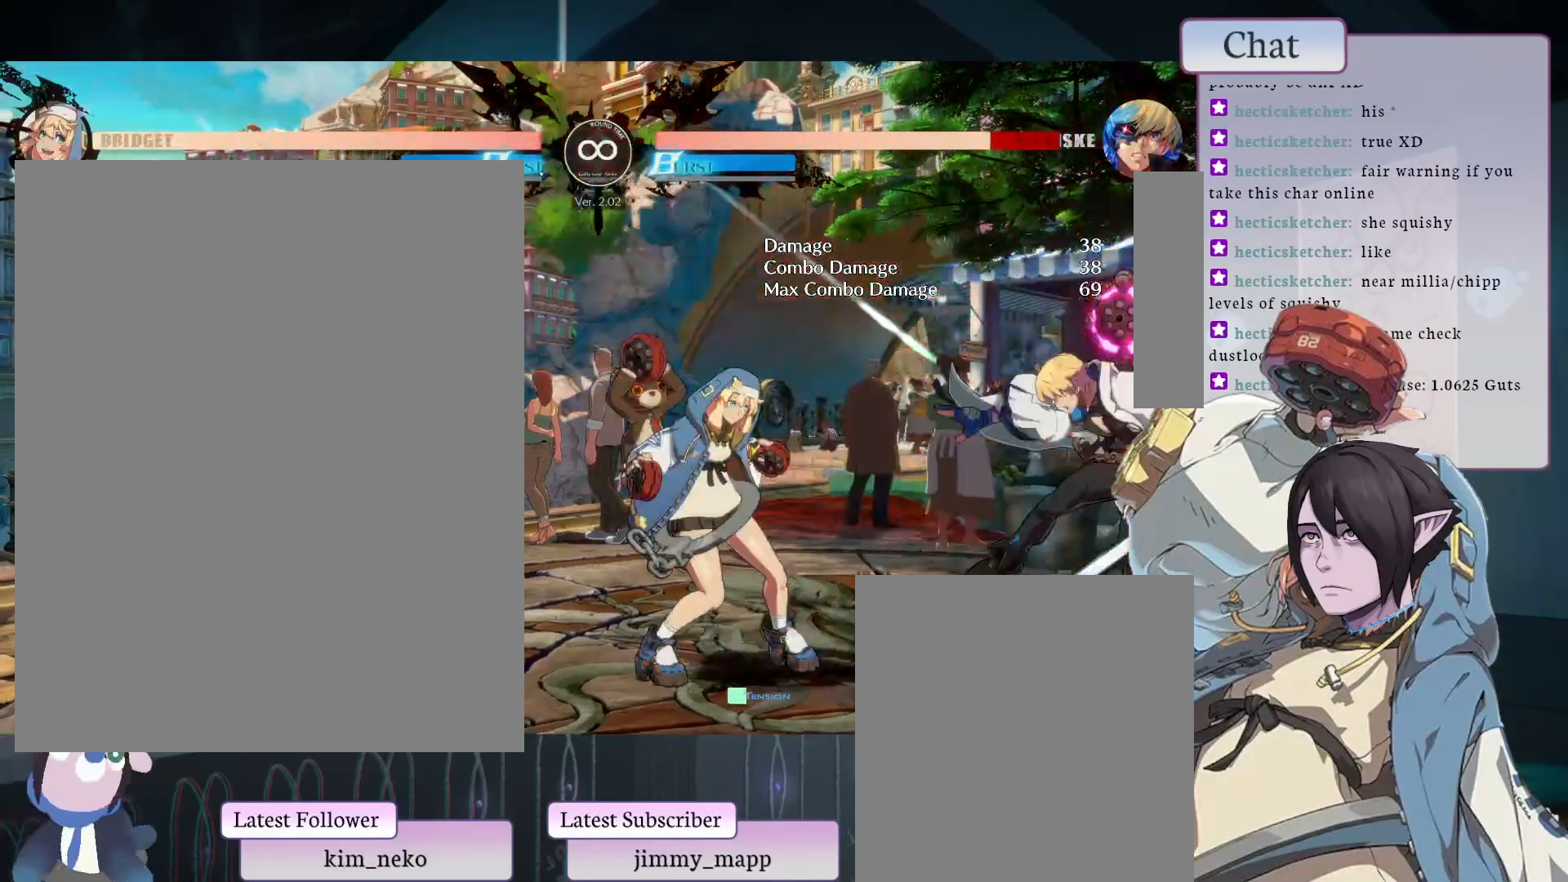
{"buttons": [], "left_stick": "center", "events": []}
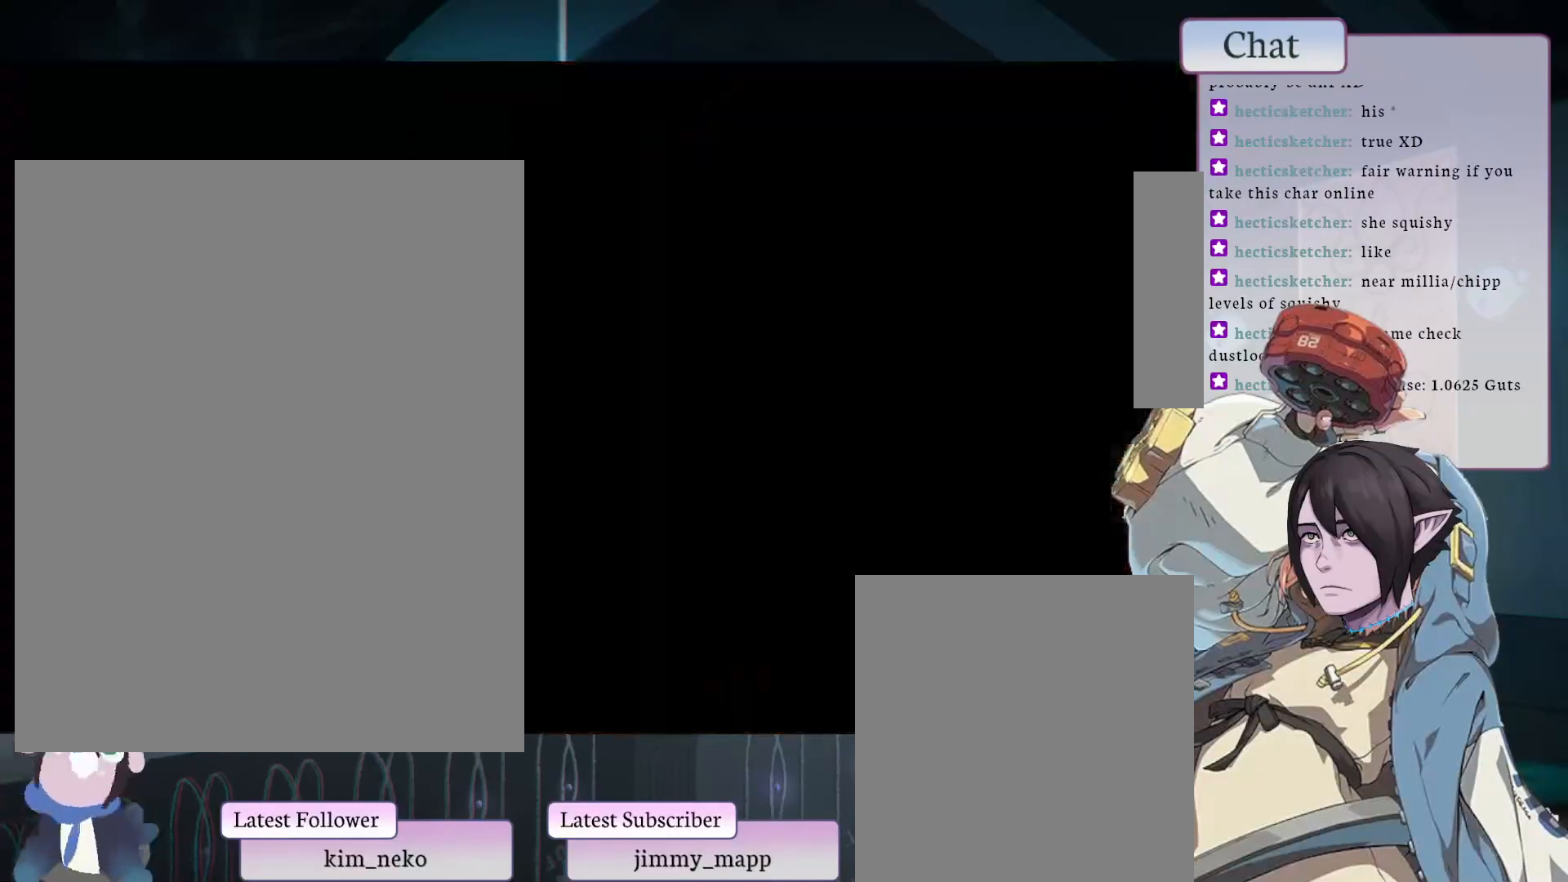
{"buttons": [], "left_stick": "center", "events": []}
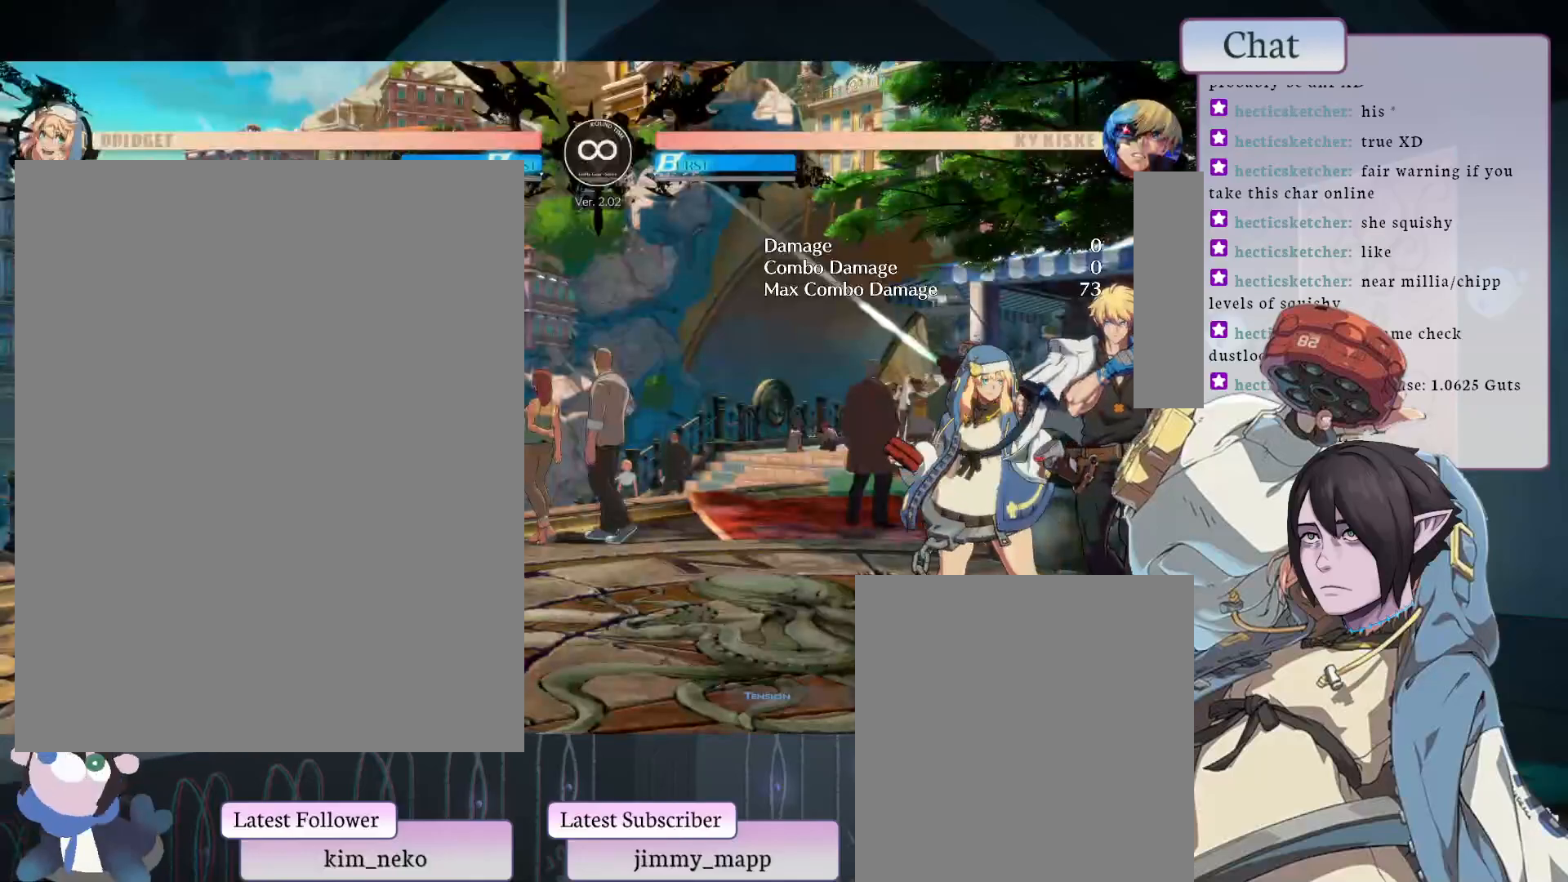
{"buttons": [], "left_stick": "center", "events": []}
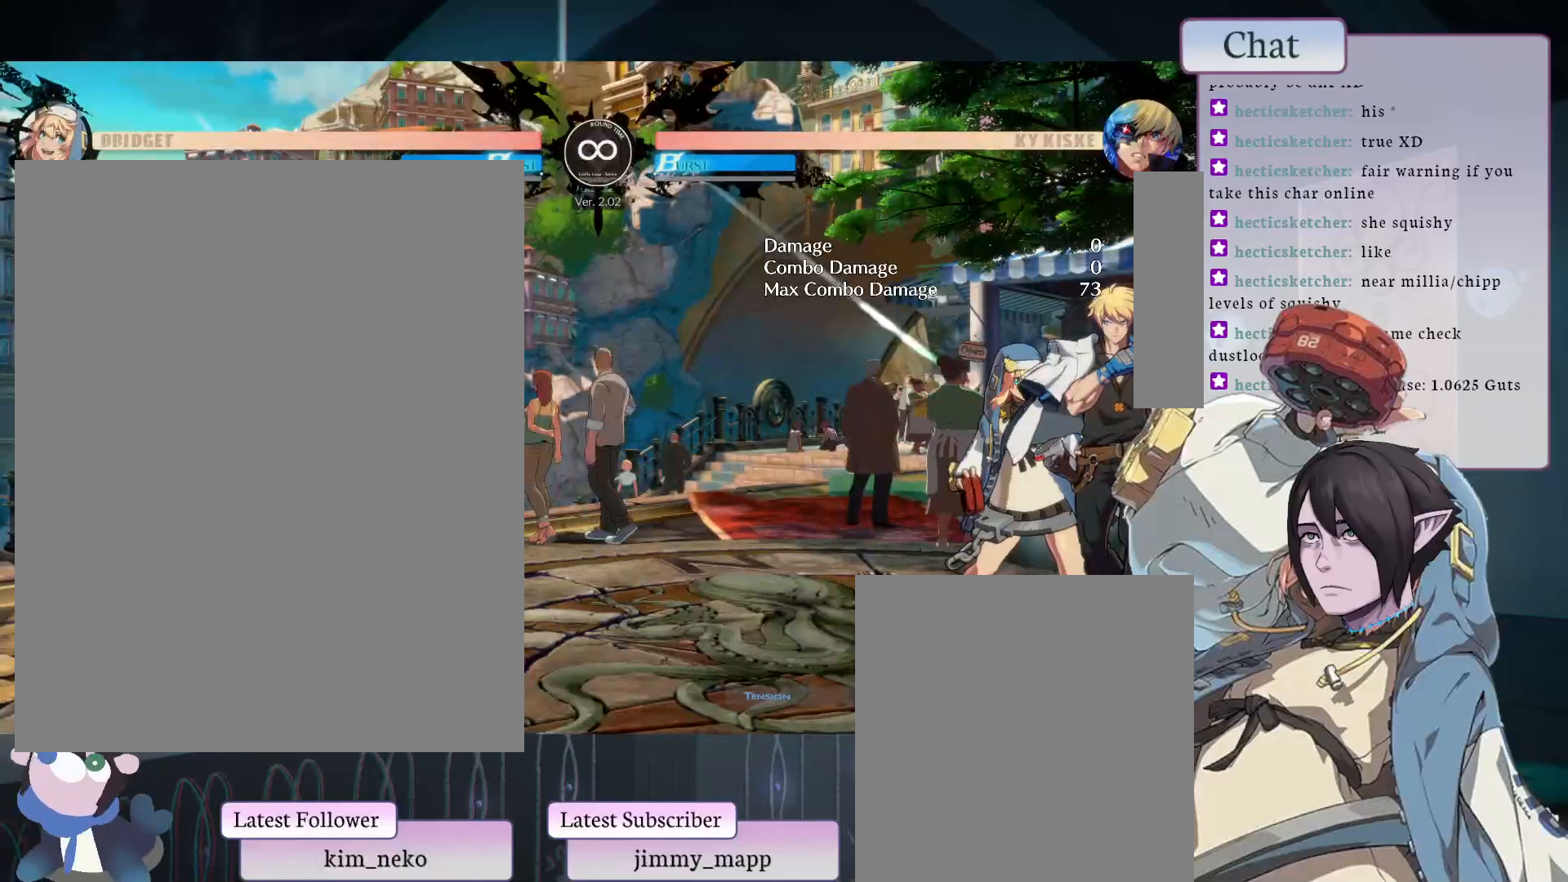
{"buttons": ["L2"], "left_stick": "center", "events": [[50, "L1", "down"], [150, "L1", "up"], [250, "L2", "down"]]}
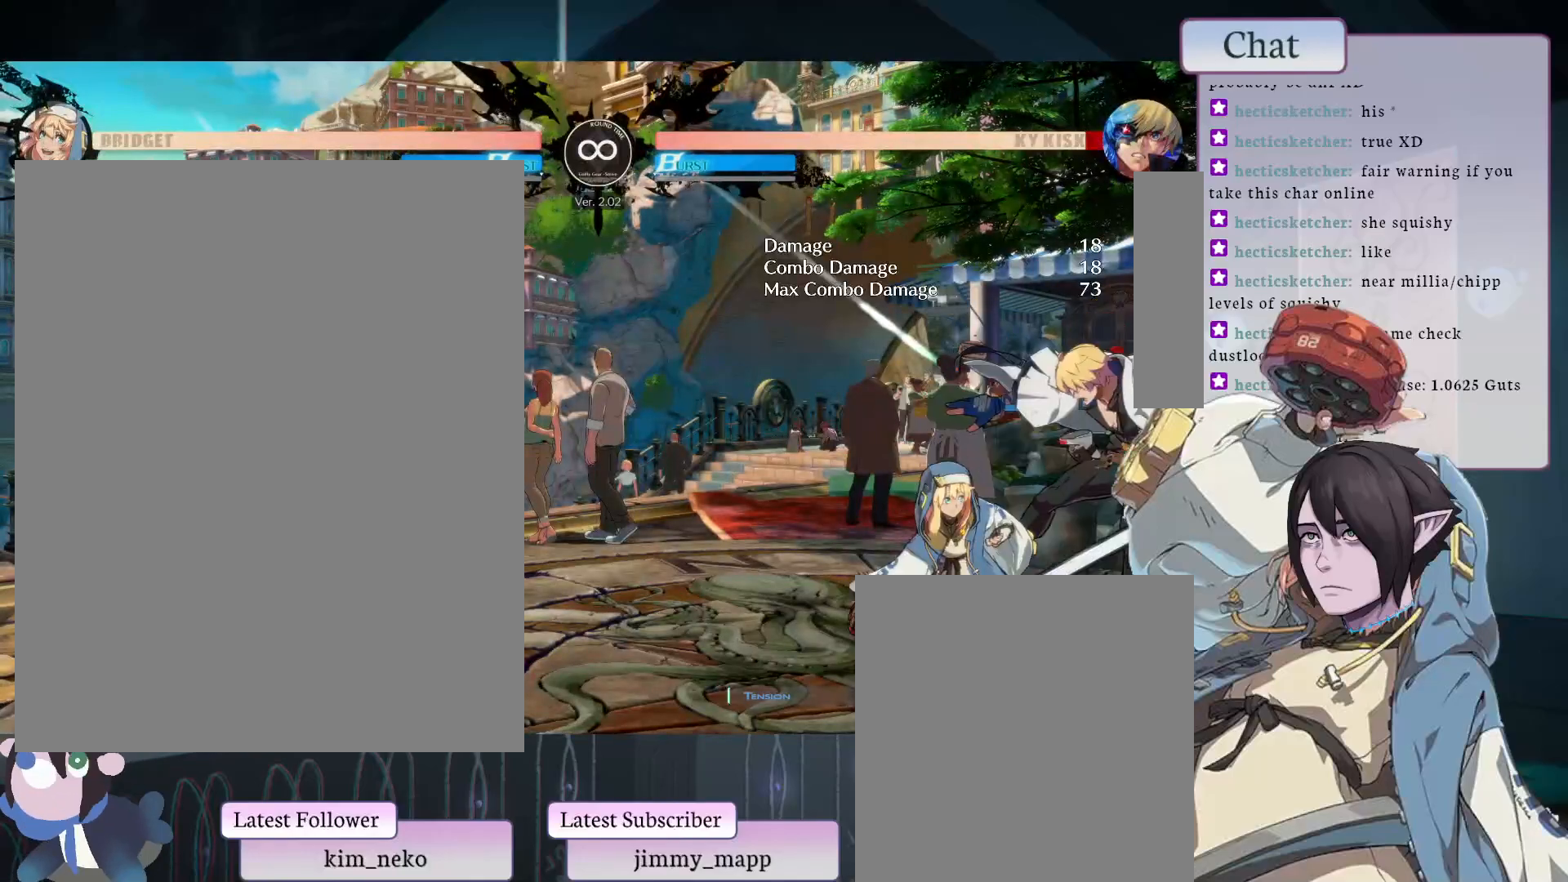
{"buttons": ["L2"], "left_stick": "center", "events": [[17, "L2", "up"], [333, "L2", "down"]]}